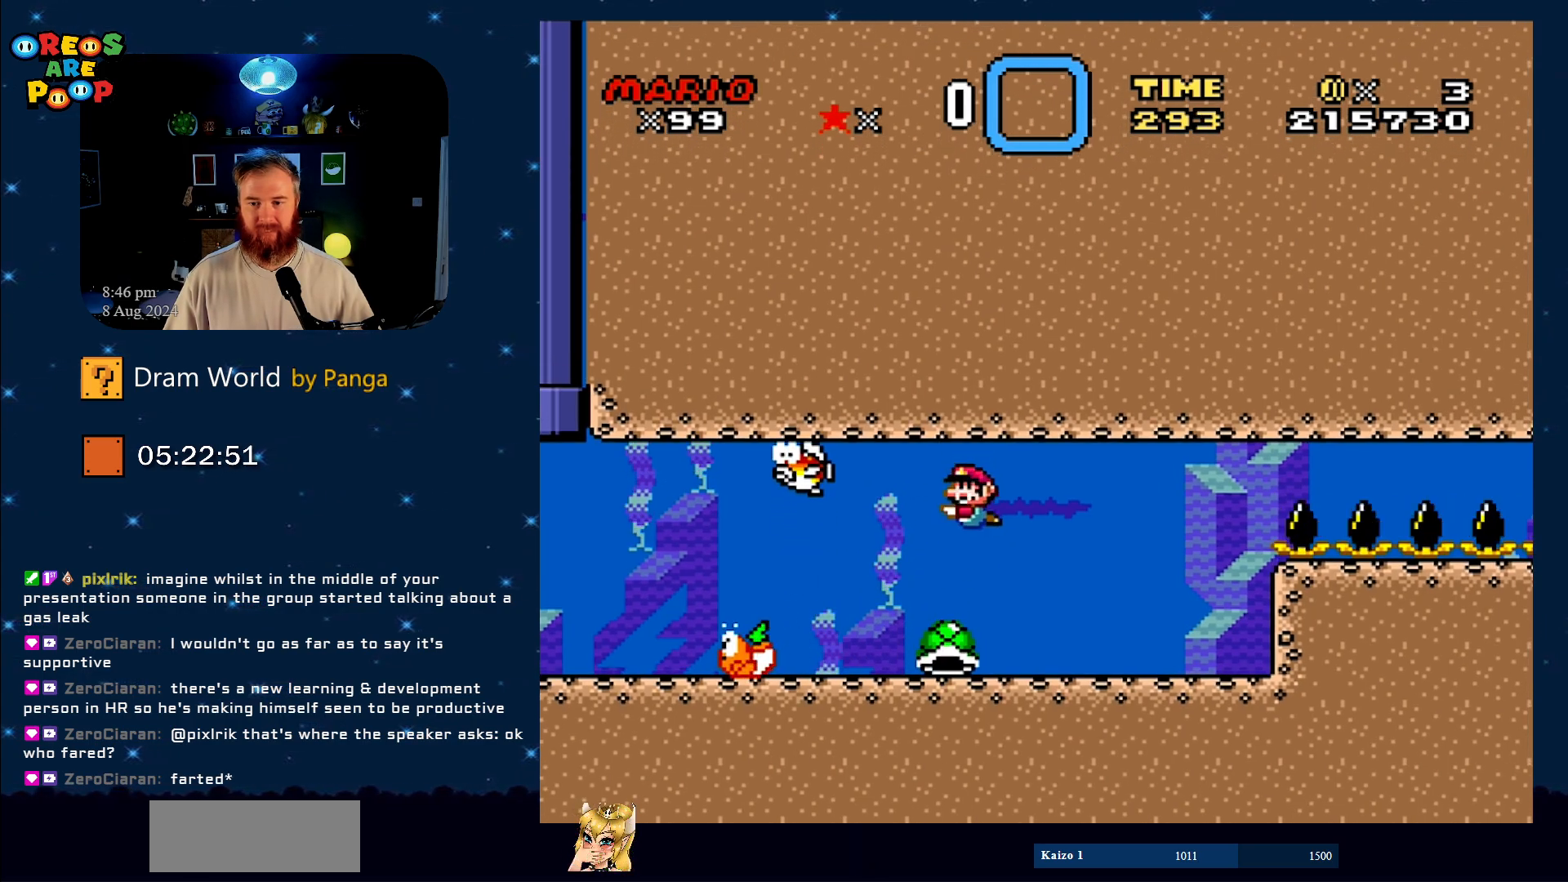
Gameplay with a controller (Nintendo layout); each line is a JSON object with the inputs held at the frame after it. "events" lists button and stick changes between this image and that frame as [ms after this image, input, new state], when the widget could be followed in between. Not read: L1 L3 R1 R3.
{"buttons": ["Y", "DPAD_RIGHT"], "events": [[16, "DPAD_LEFT", "down"], [167, "DPAD_LEFT", "up"], [367, "DPAD_RIGHT", "down"]]}
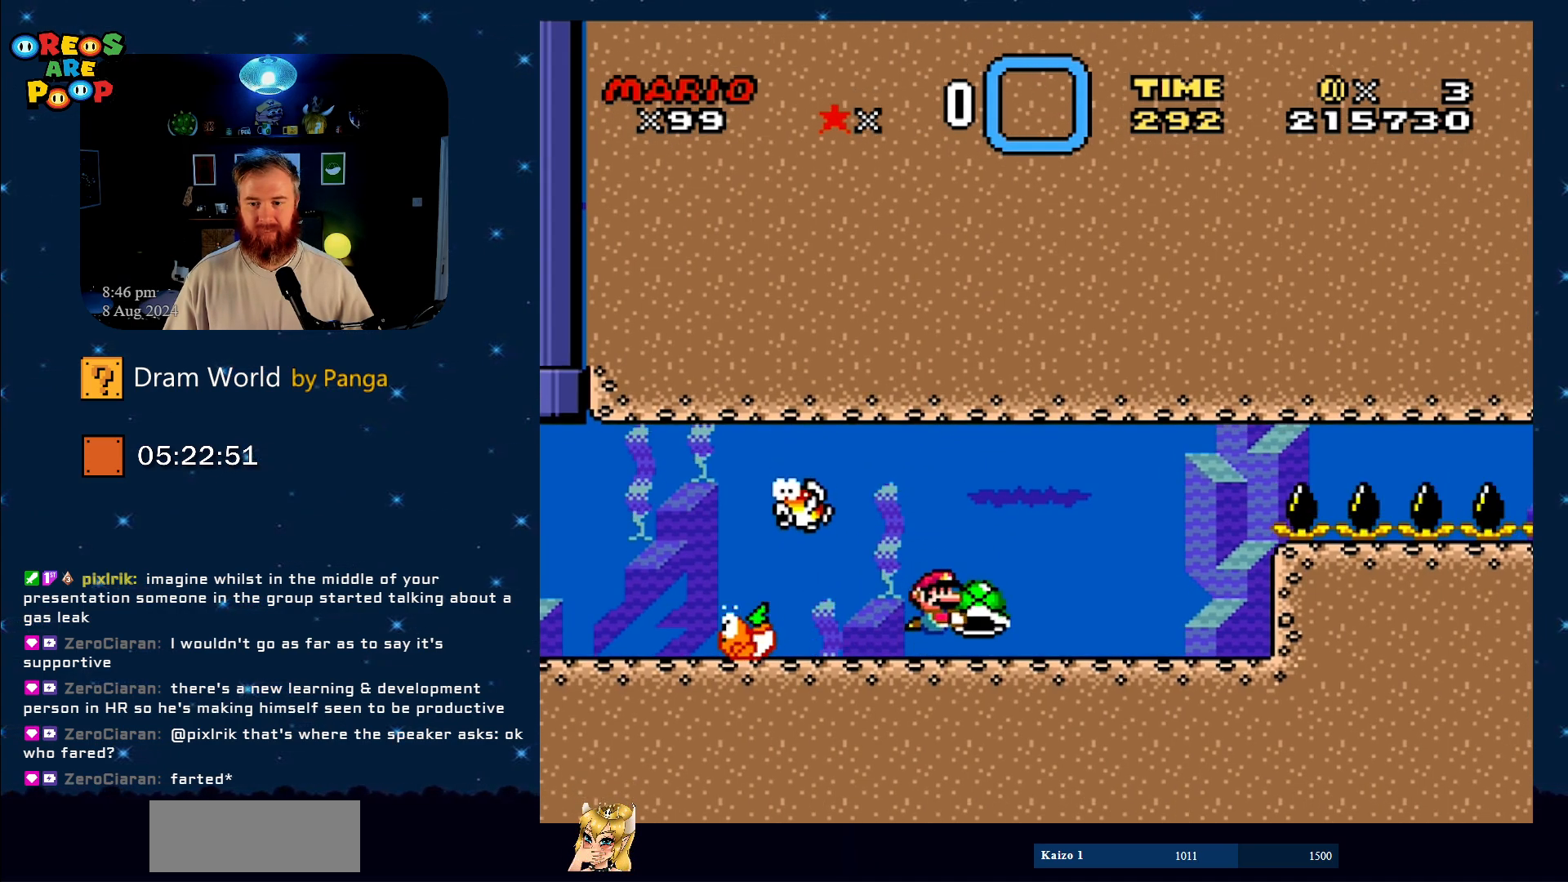
{"buttons": ["Y"], "events": [[367, "DPAD_UP", "down"], [417, "DPAD_RIGHT", "up"], [434, "DPAD_UP", "up"]]}
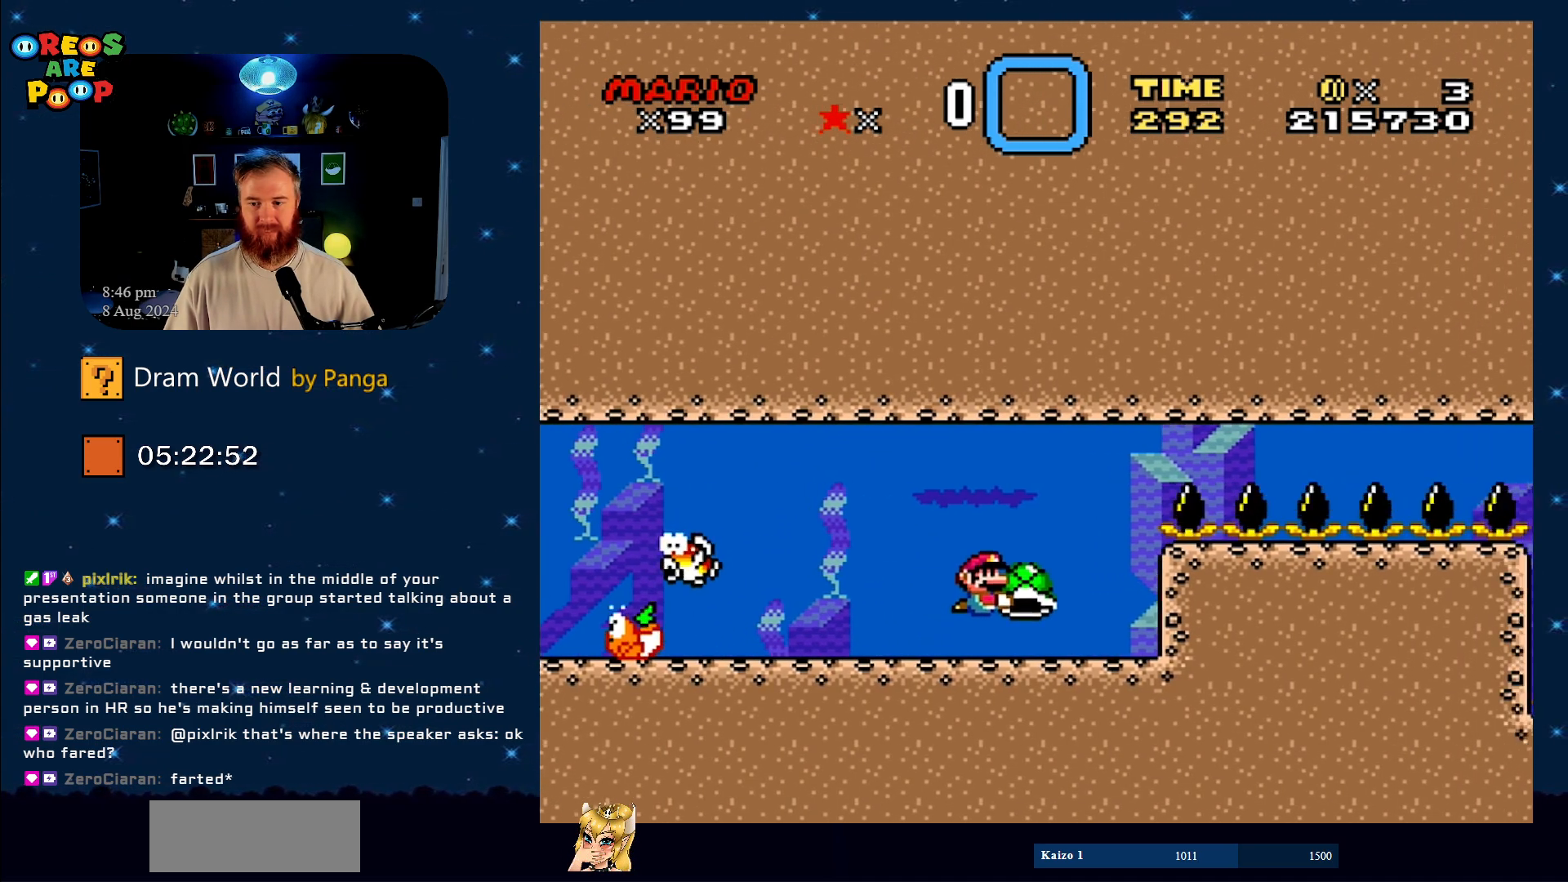
{"buttons": ["Y"], "events": [[66, "DPAD_LEFT", "down"], [233, "DPAD_LEFT", "up"]]}
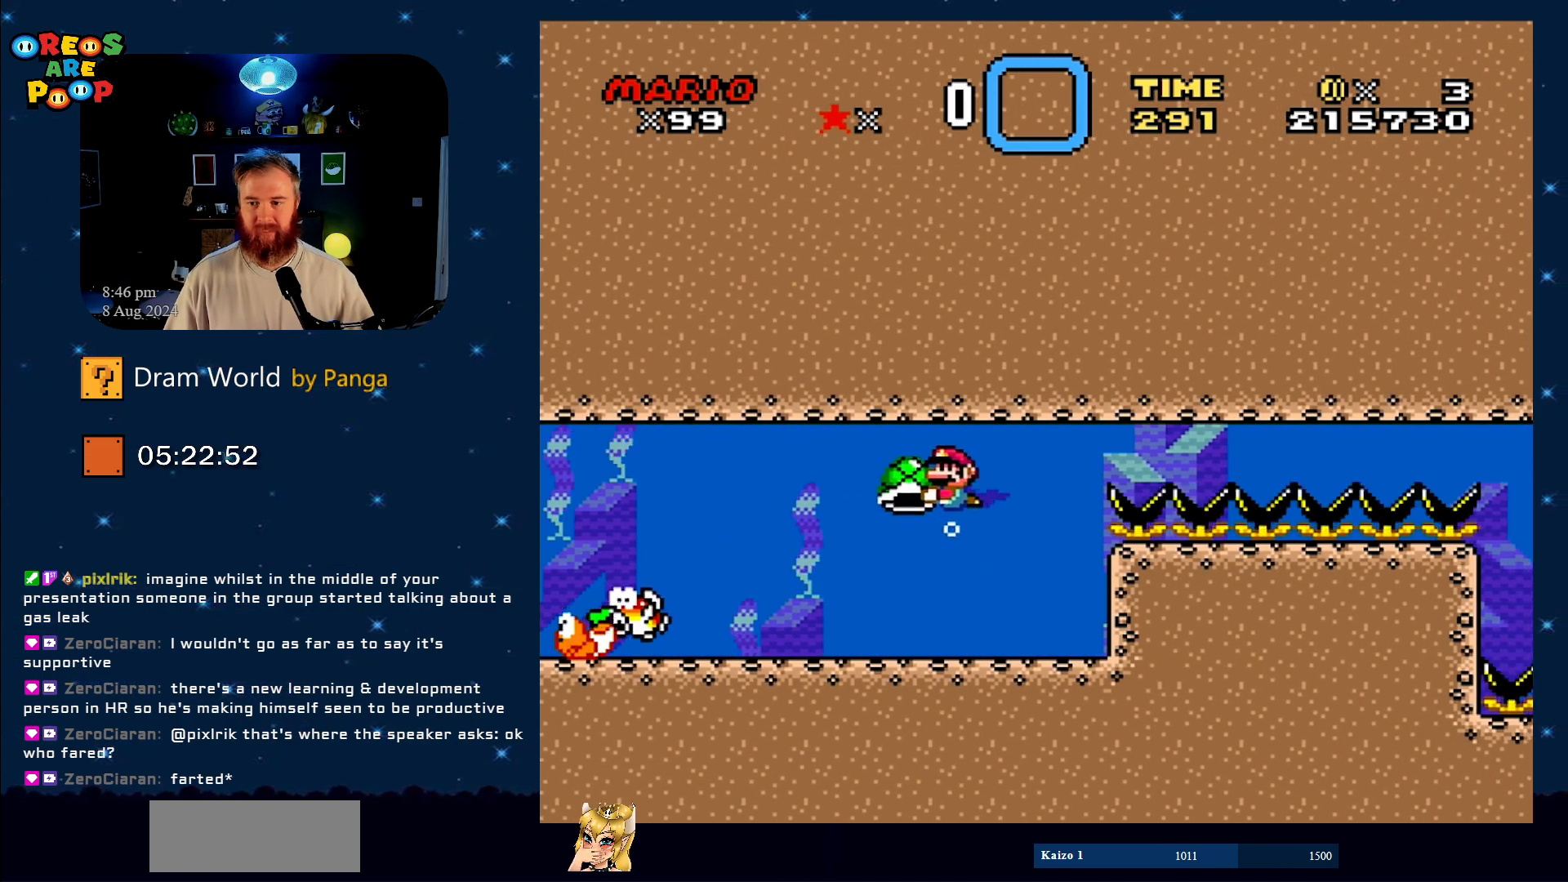
{"buttons": ["Y", "DPAD_RIGHT"], "events": [[34, "DPAD_RIGHT", "down"]]}
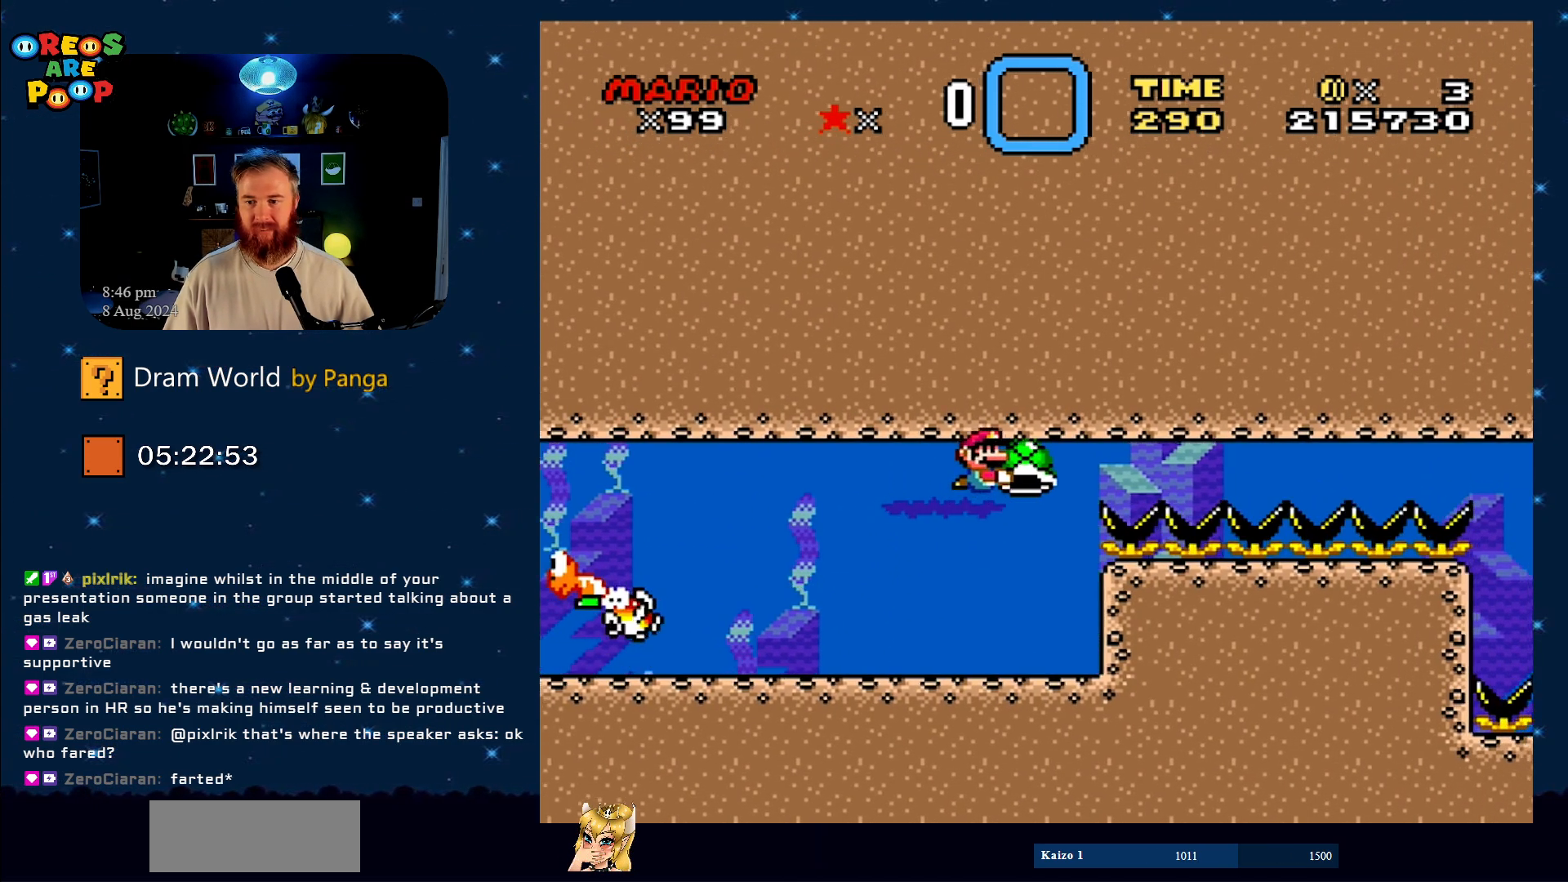
{"buttons": ["Y", "DPAD_LEFT"], "events": [[333, "DPAD_RIGHT", "up"], [467, "DPAD_LEFT", "down"]]}
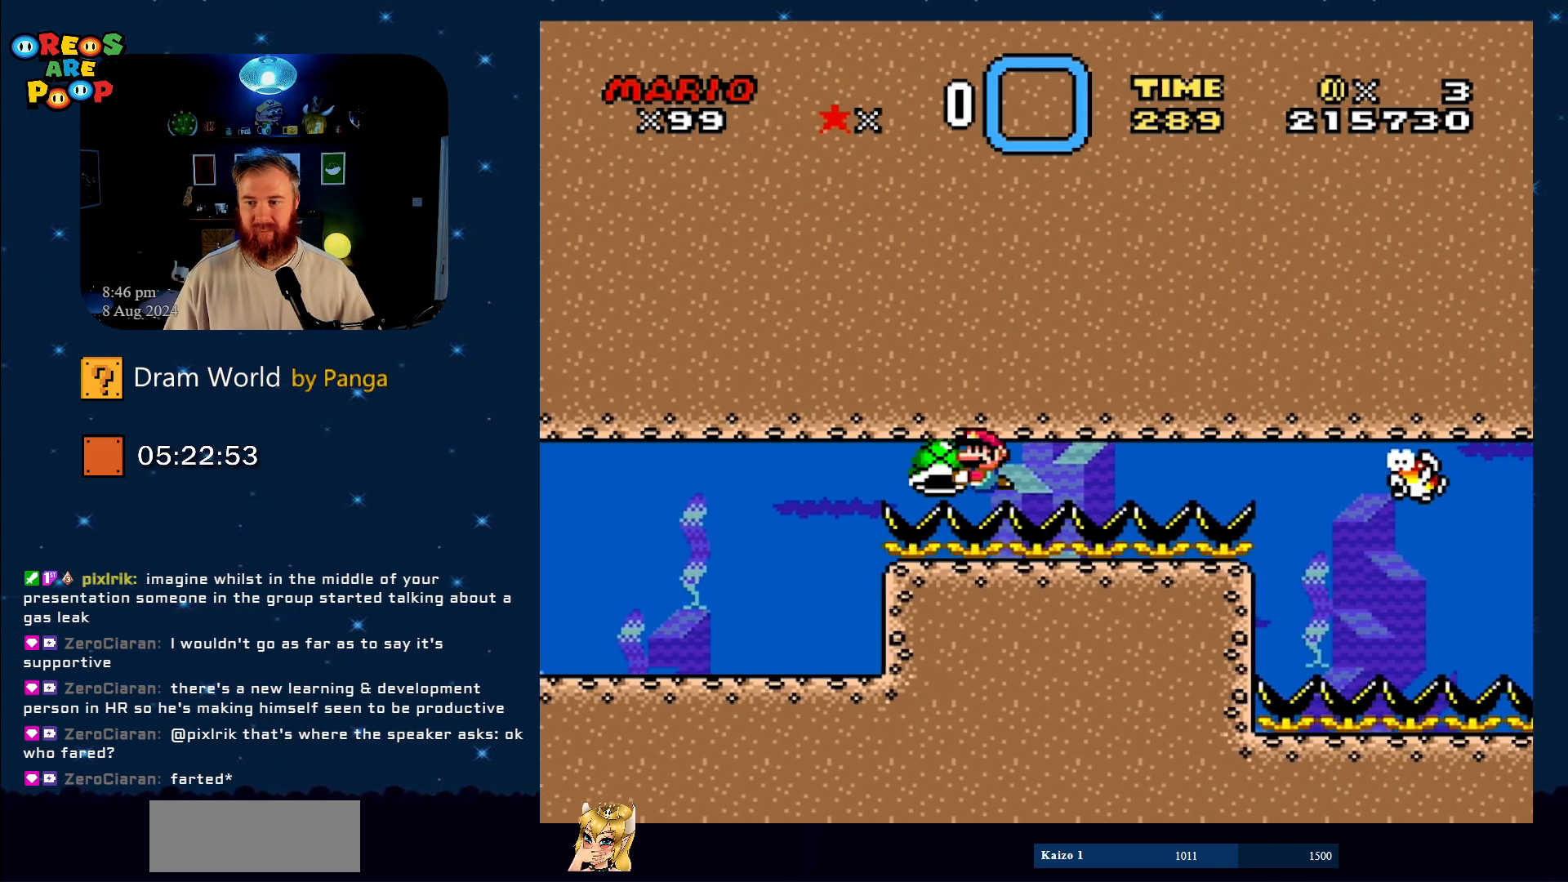
{"buttons": ["Y"], "events": [[317, "DPAD_UP", "down"], [367, "DPAD_LEFT", "up"], [367, "DPAD_UP", "up"]]}
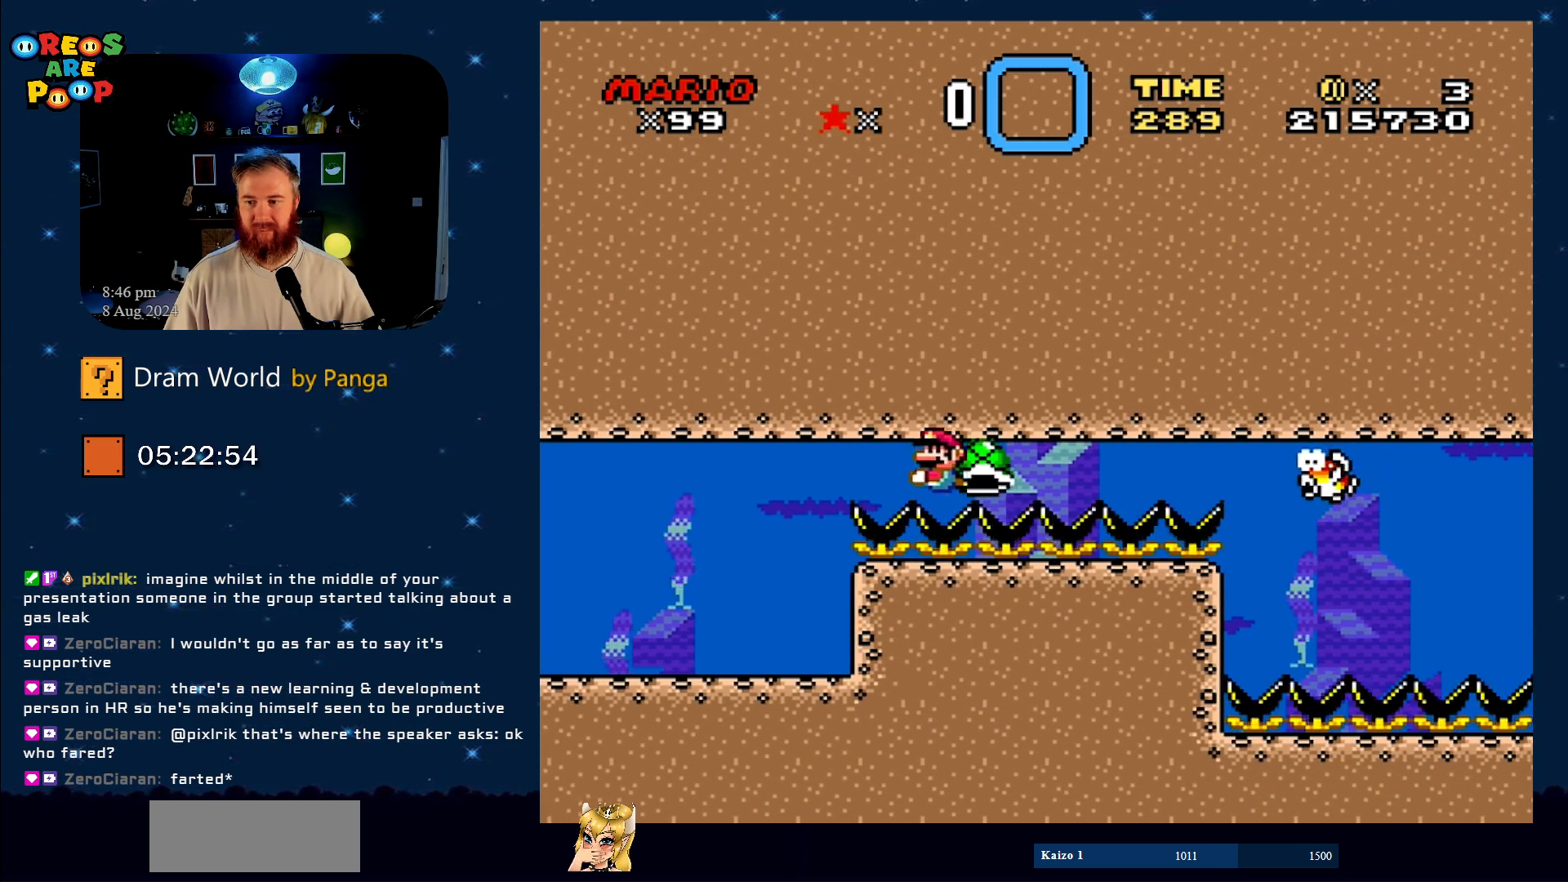
{"buttons": ["Y"], "events": [[33, "DPAD_RIGHT", "down"], [183, "DPAD_RIGHT", "up"]]}
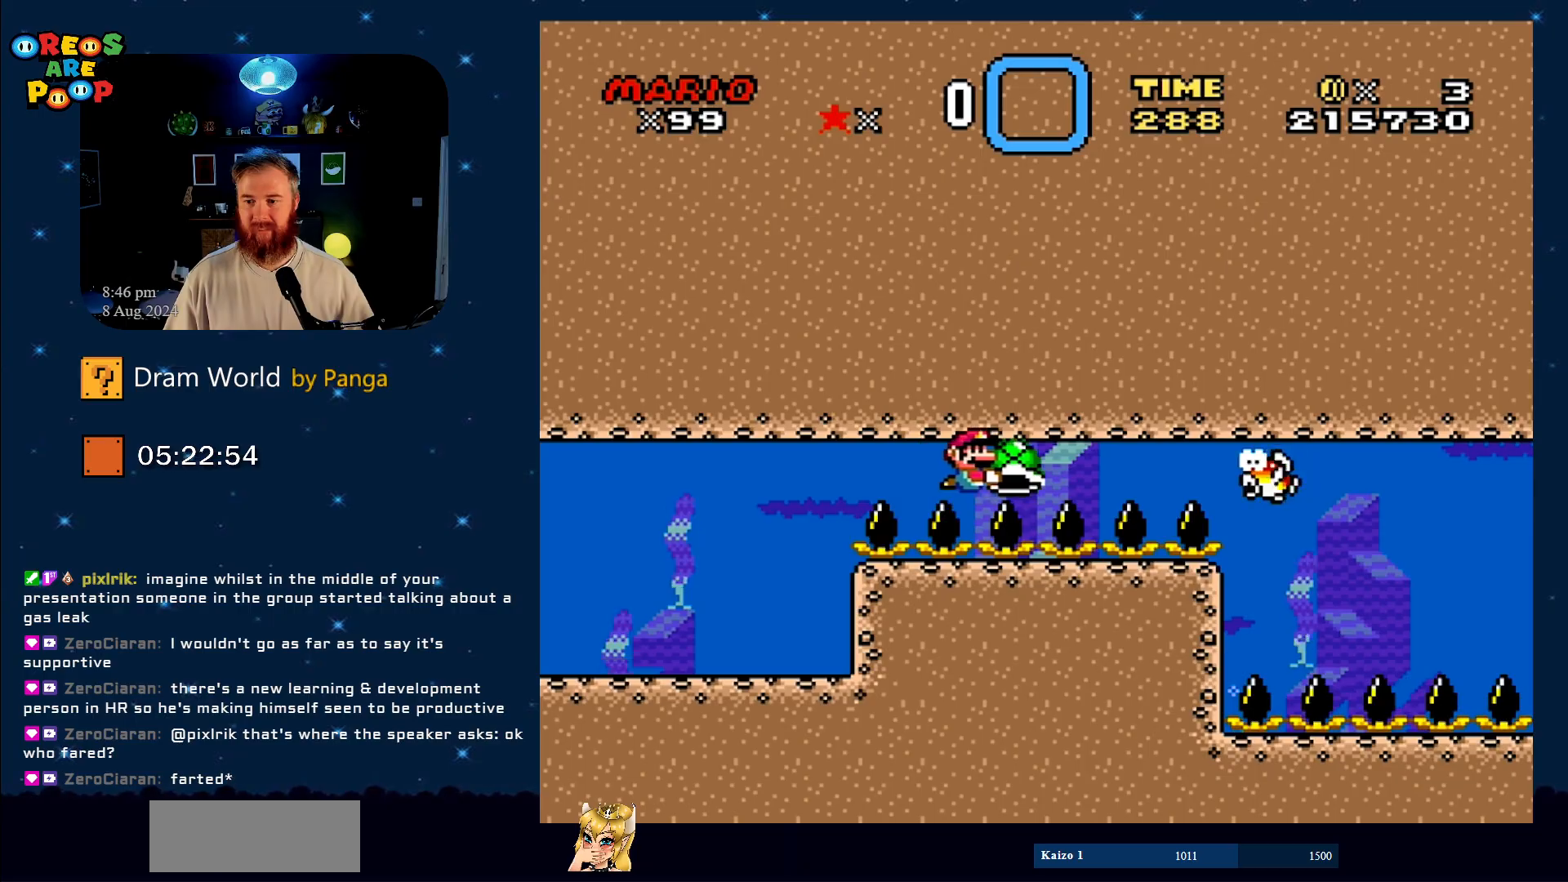
{"buttons": ["Y"], "events": [[134, "DPAD_LEFT", "down"], [351, "DPAD_LEFT", "up"]]}
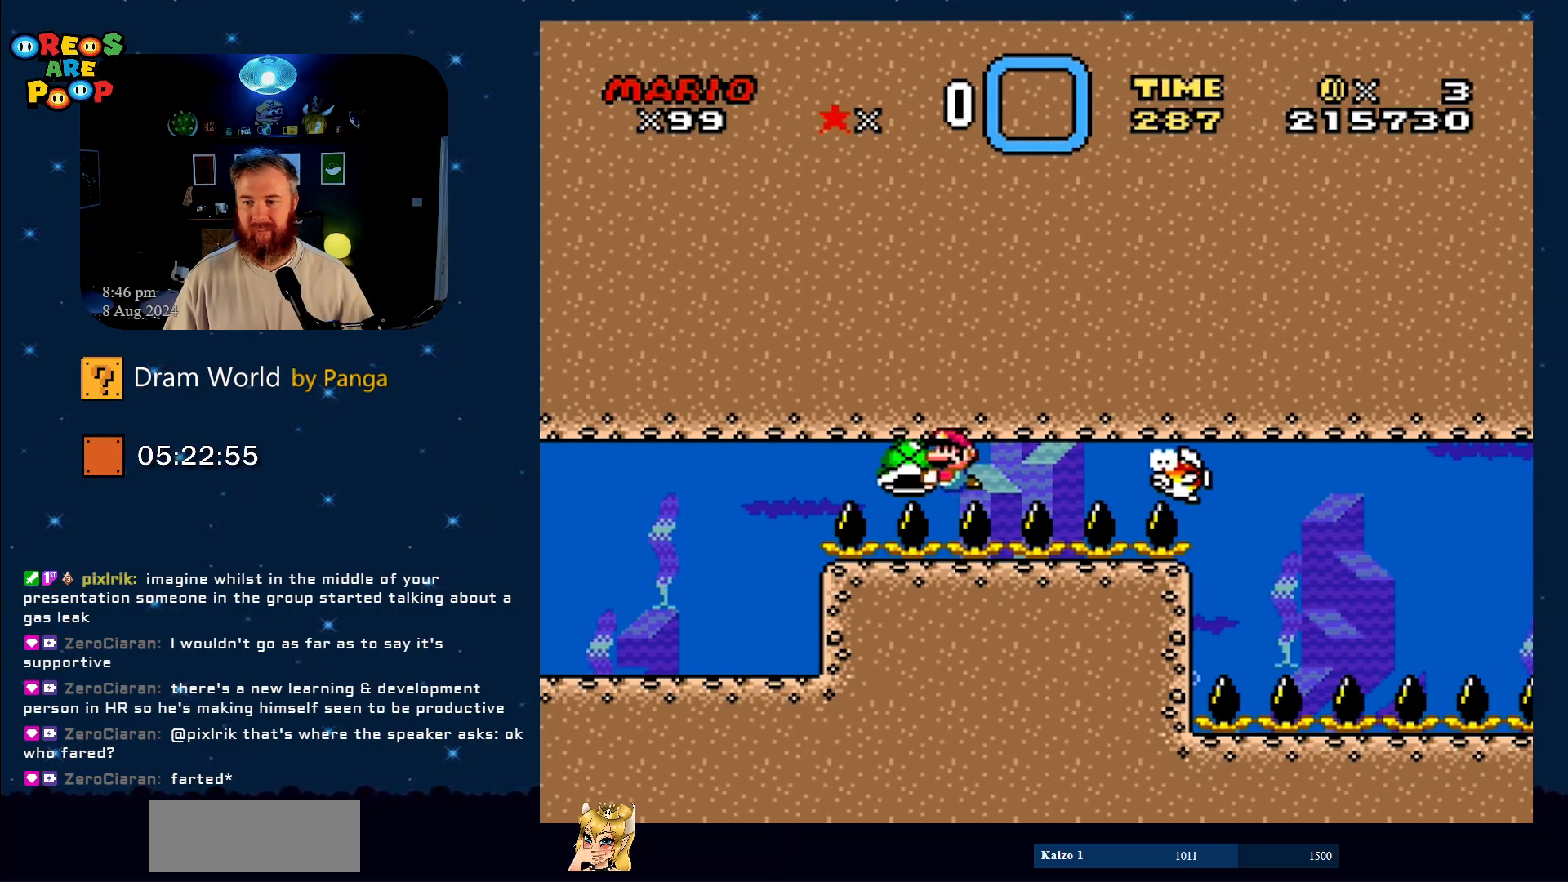
{"buttons": ["Y"], "events": [[200, "DPAD_RIGHT", "down"], [350, "DPAD_RIGHT", "up"]]}
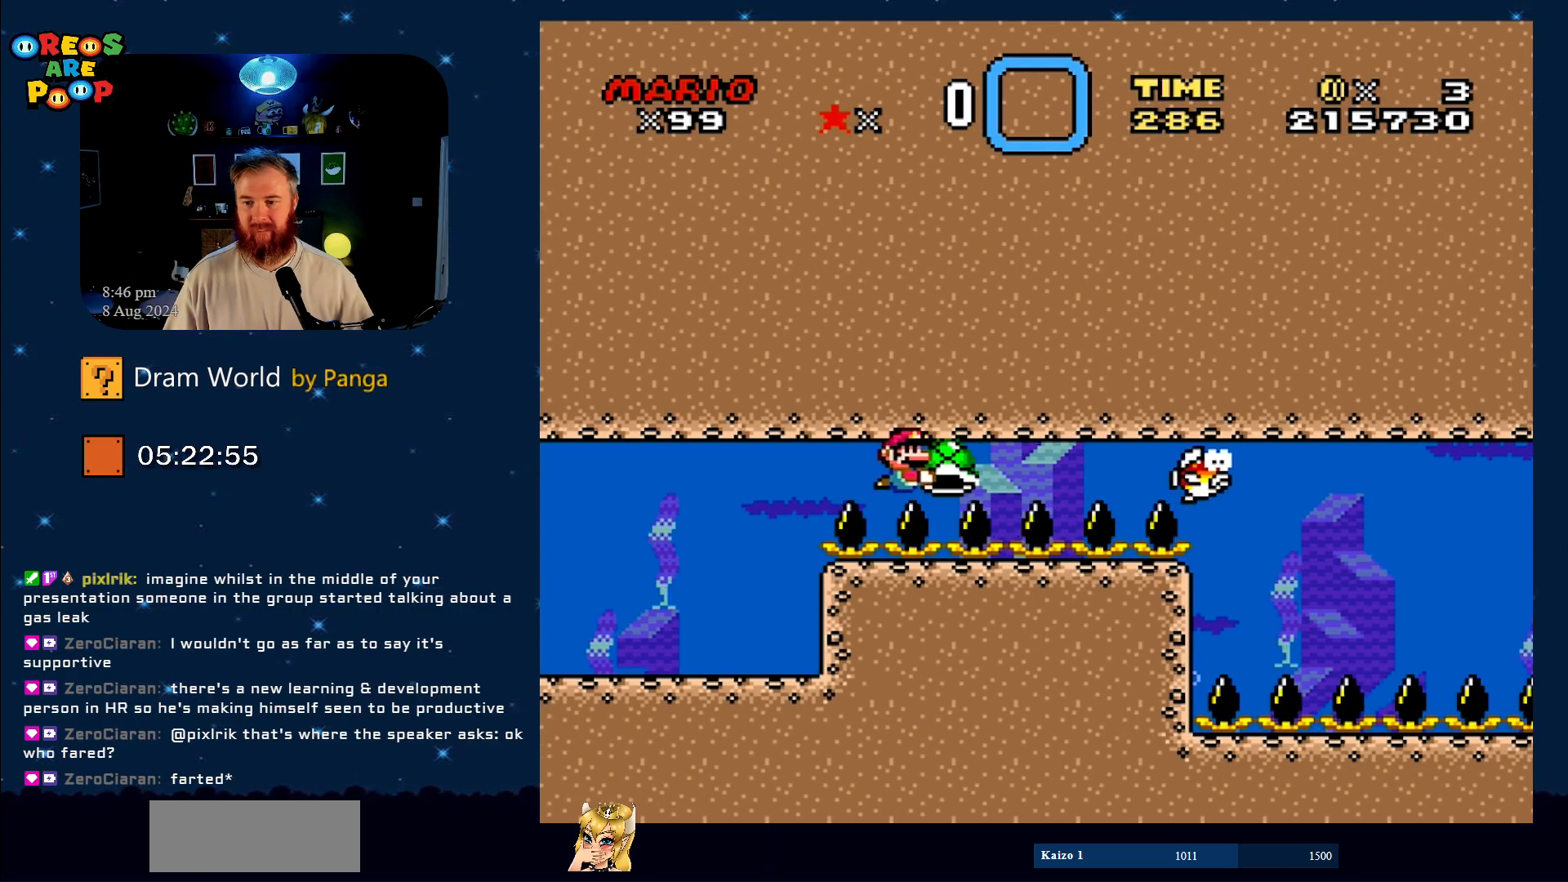
{"buttons": ["Y", "DPAD_LEFT"], "events": [[100, "DPAD_RIGHT", "down"], [184, "DPAD_RIGHT", "up"], [467, "DPAD_LEFT", "down"]]}
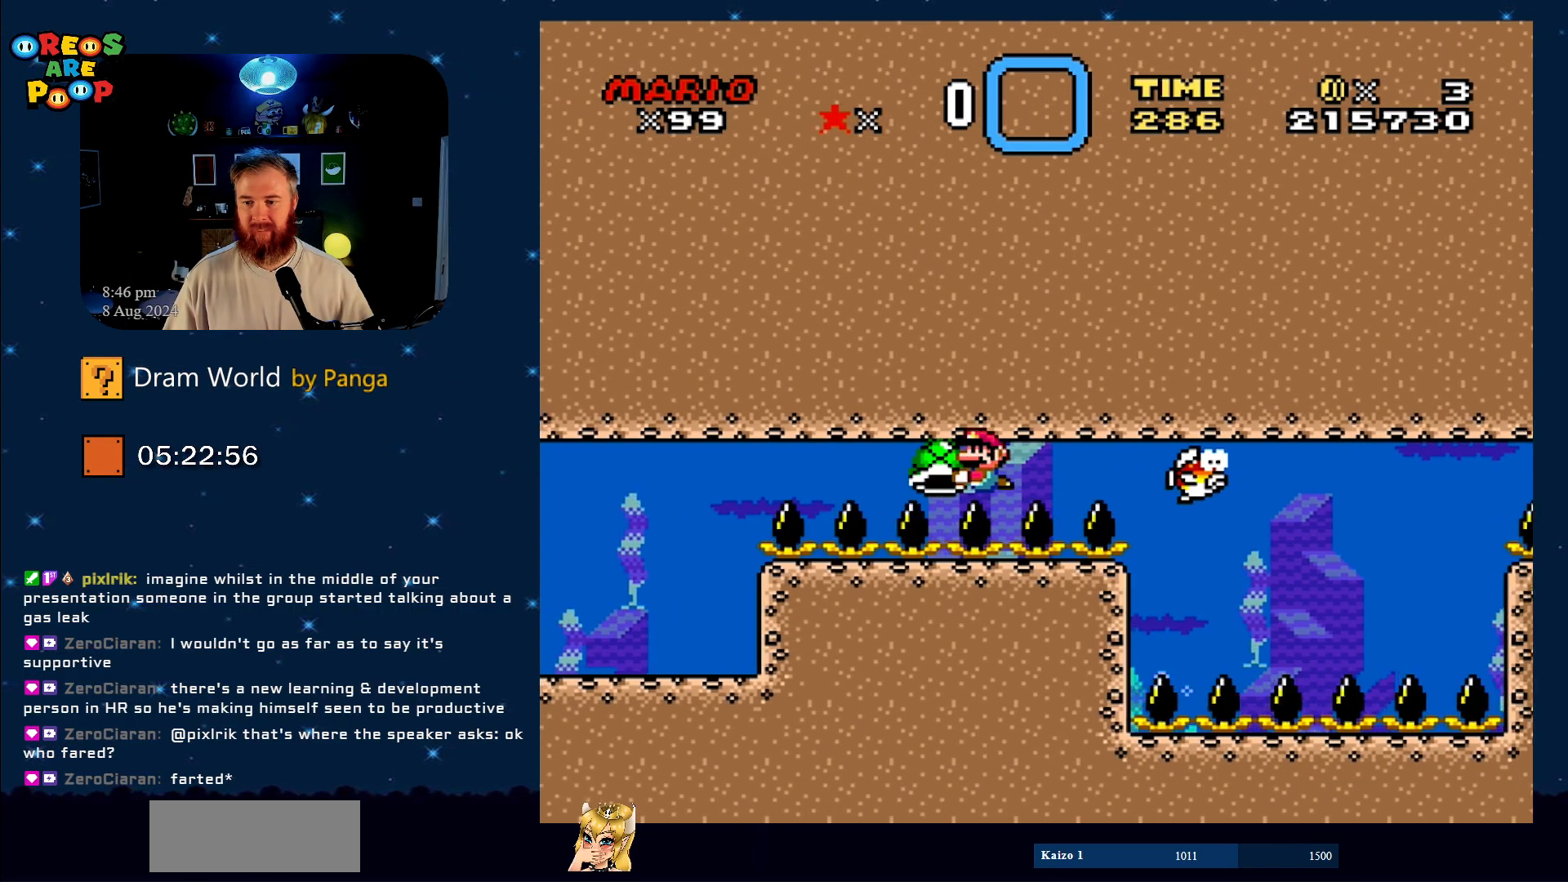
{"buttons": ["Y"], "events": [[83, "DPAD_LEFT", "up"], [183, "DPAD_RIGHT", "down"], [350, "DPAD_RIGHT", "up"]]}
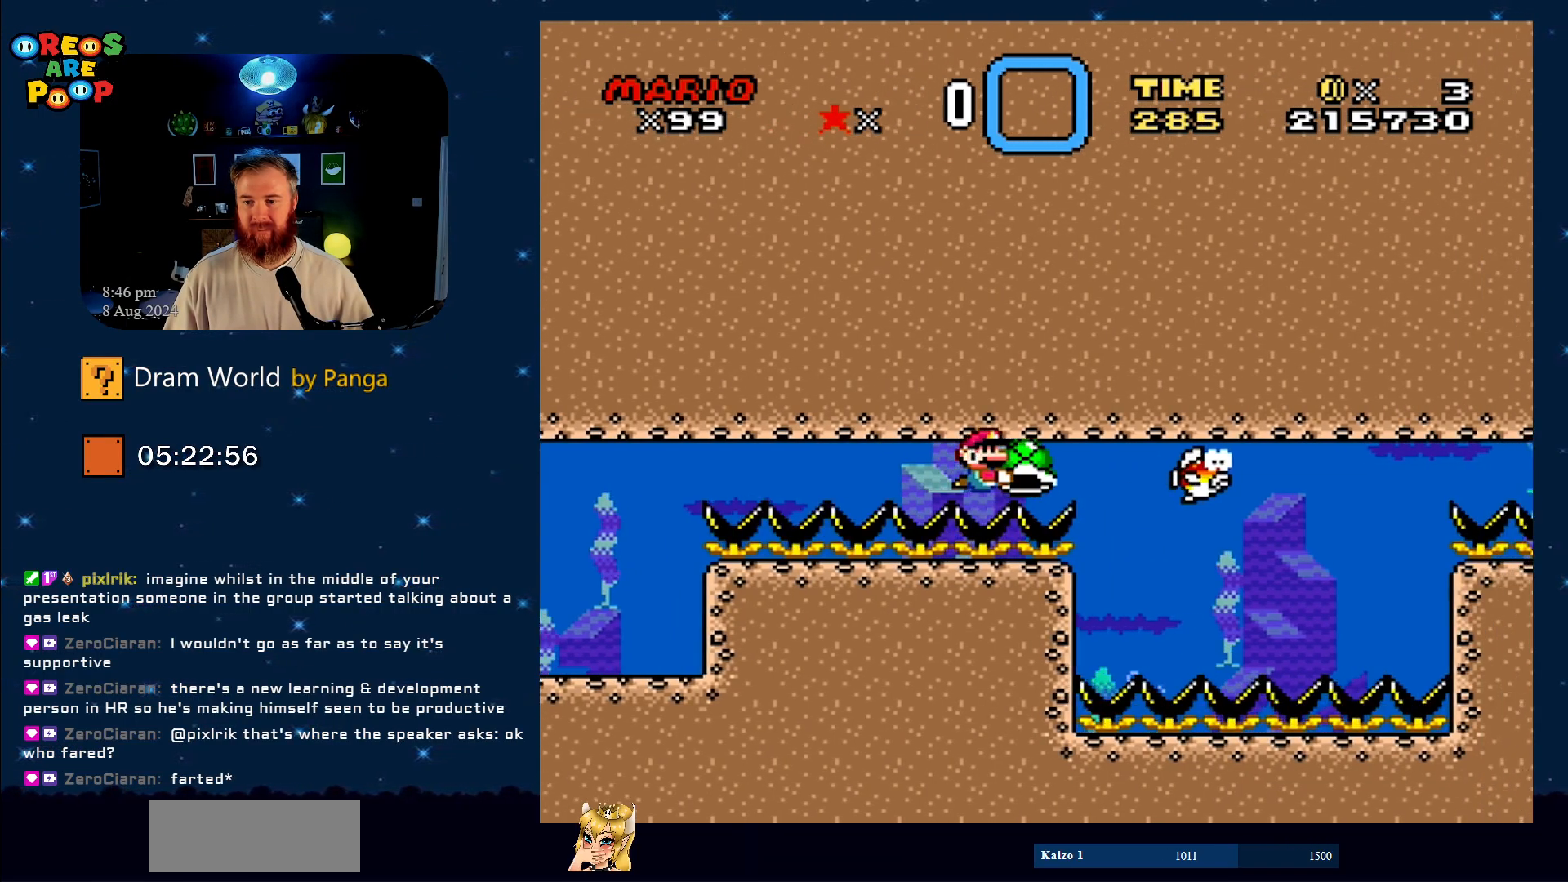
{"buttons": ["Y"], "events": []}
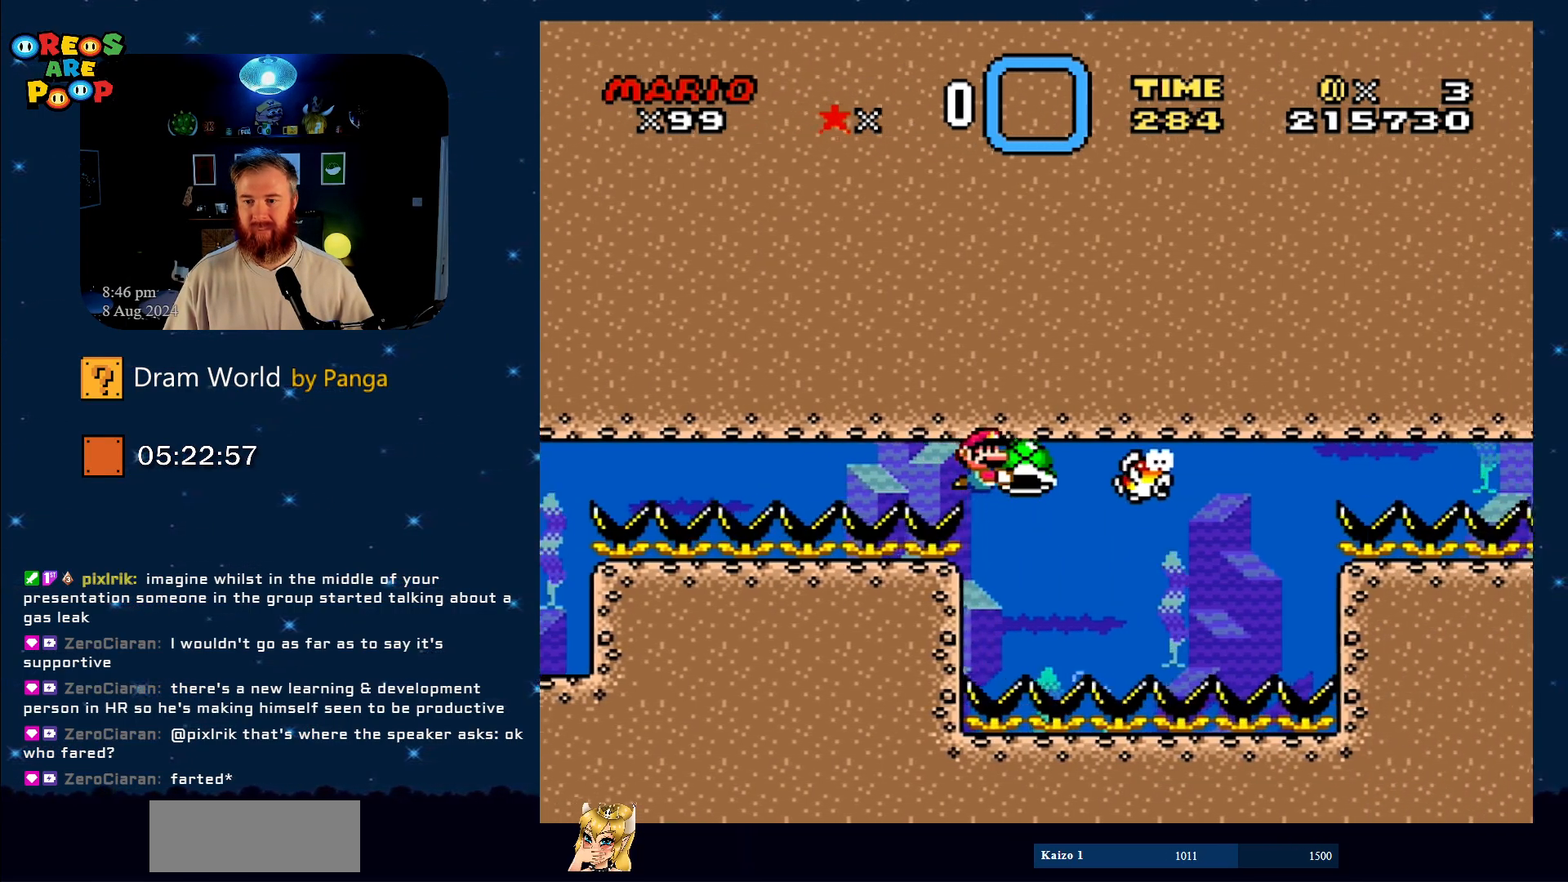
{"buttons": ["Y", "DPAD_RIGHT"], "events": [[150, "DPAD_DOWN", "down"], [200, "DPAD_LEFT", "down"], [300, "DPAD_LEFT", "up"], [417, "DPAD_RIGHT", "down"], [484, "DPAD_DOWN", "up"]]}
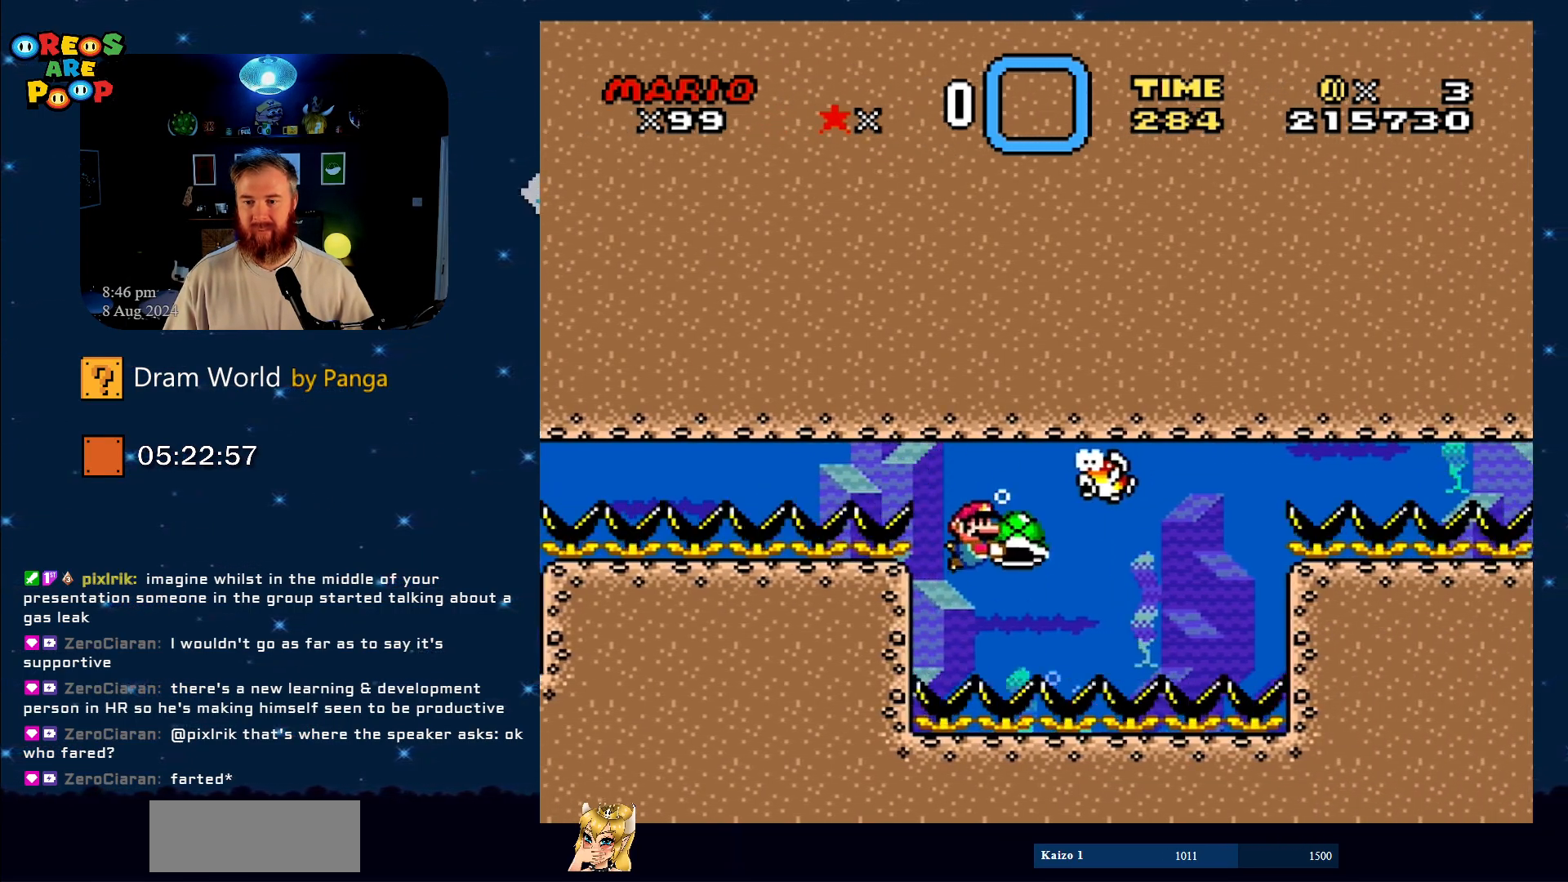
{"buttons": ["Y"], "events": [[166, "DPAD_RIGHT", "up"]]}
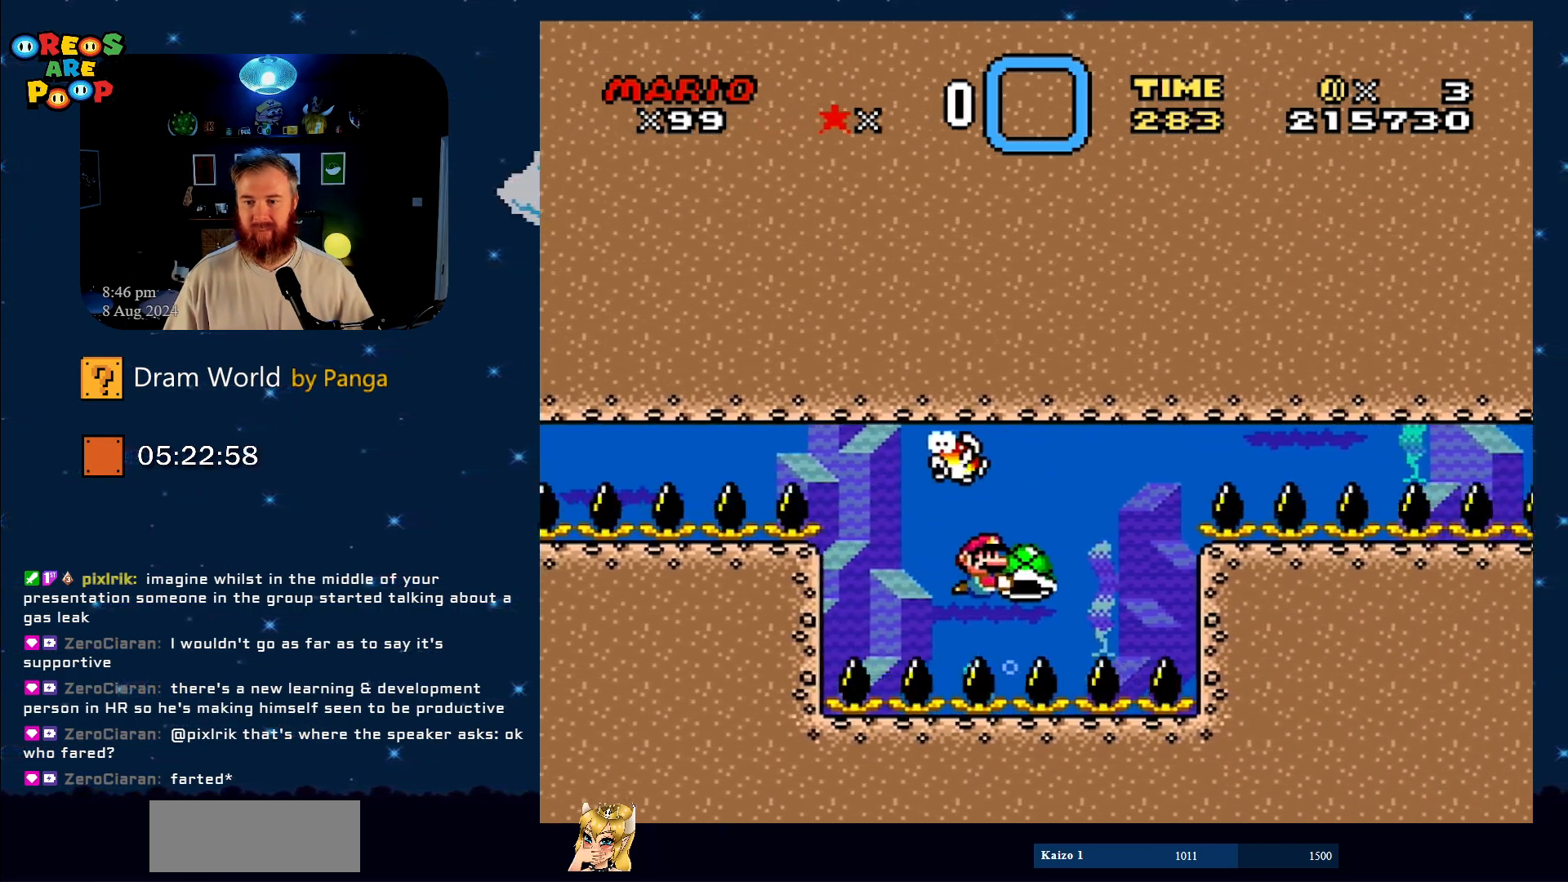
{"buttons": ["Y"], "events": [[200, "DPAD_LEFT", "down"], [317, "DPAD_LEFT", "up"]]}
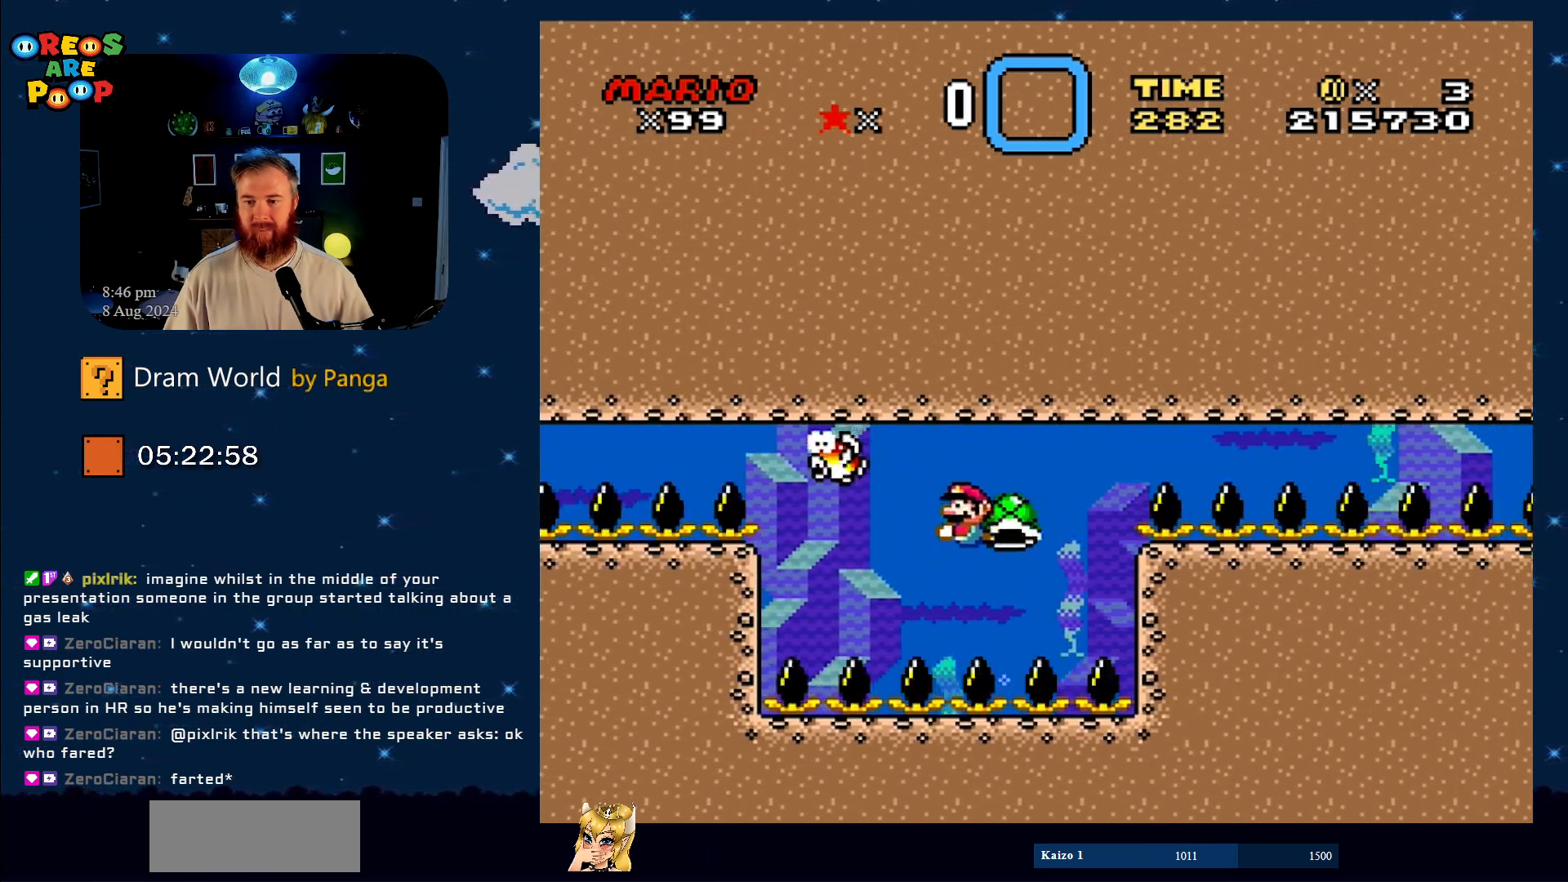
{"buttons": ["Y", "DPAD_RIGHT"], "events": [[16, "DPAD_RIGHT", "down"], [116, "DPAD_RIGHT", "up"], [300, "DPAD_RIGHT", "down"]]}
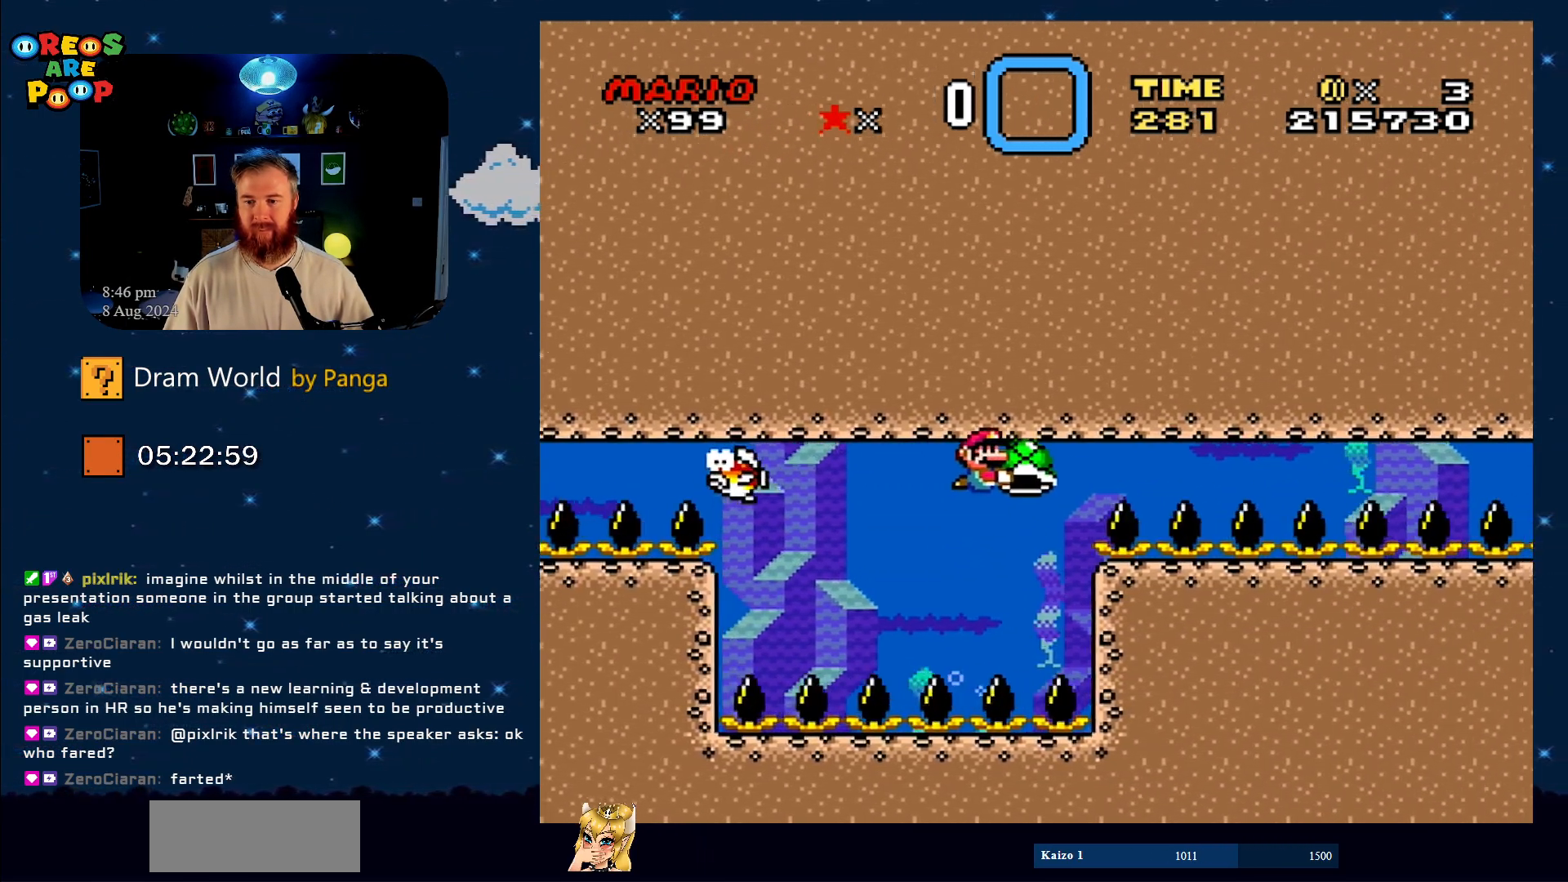
{"buttons": ["Y", "DPAD_RIGHT"], "events": []}
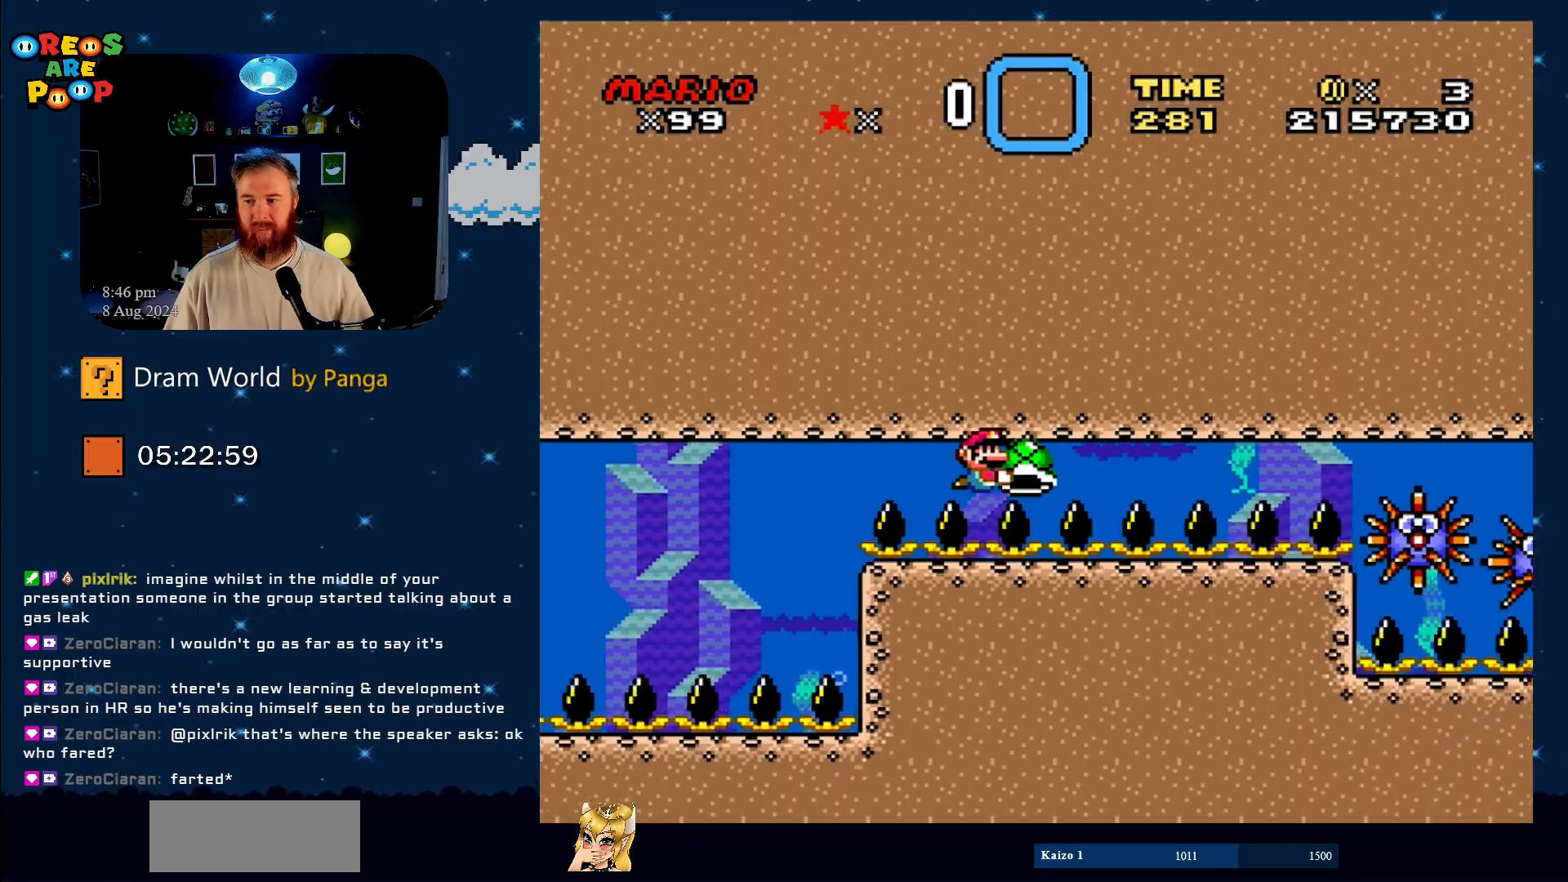
{"buttons": ["Y", "DPAD_LEFT"], "events": [[317, "DPAD_RIGHT", "up"], [433, "DPAD_LEFT", "down"]]}
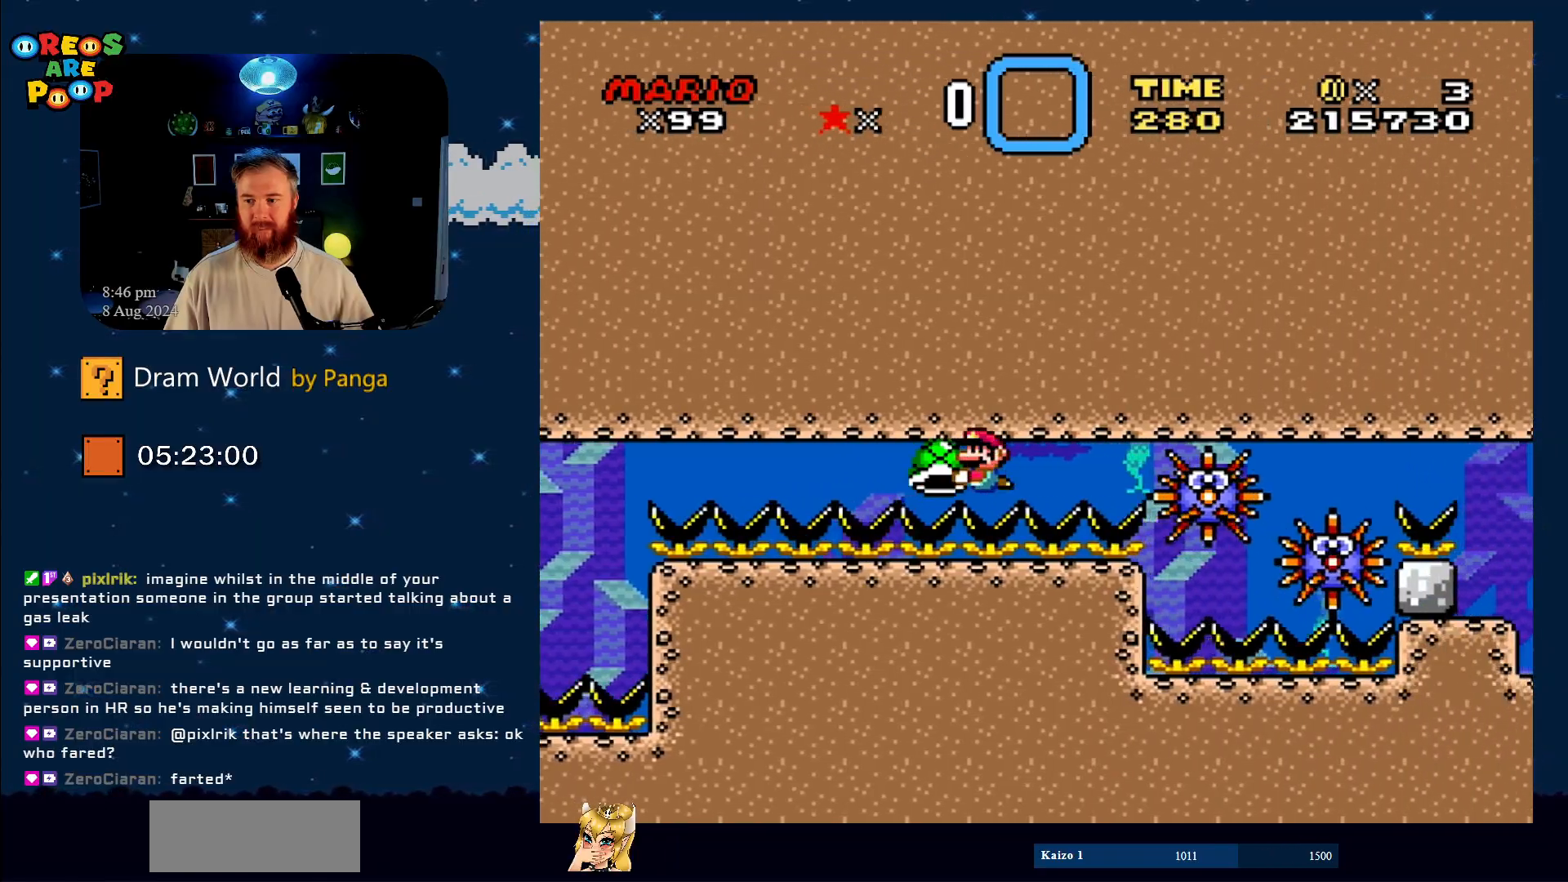
{"buttons": ["Y"], "events": [[234, "DPAD_LEFT", "up"], [350, "DPAD_RIGHT", "down"], [451, "DPAD_RIGHT", "up"]]}
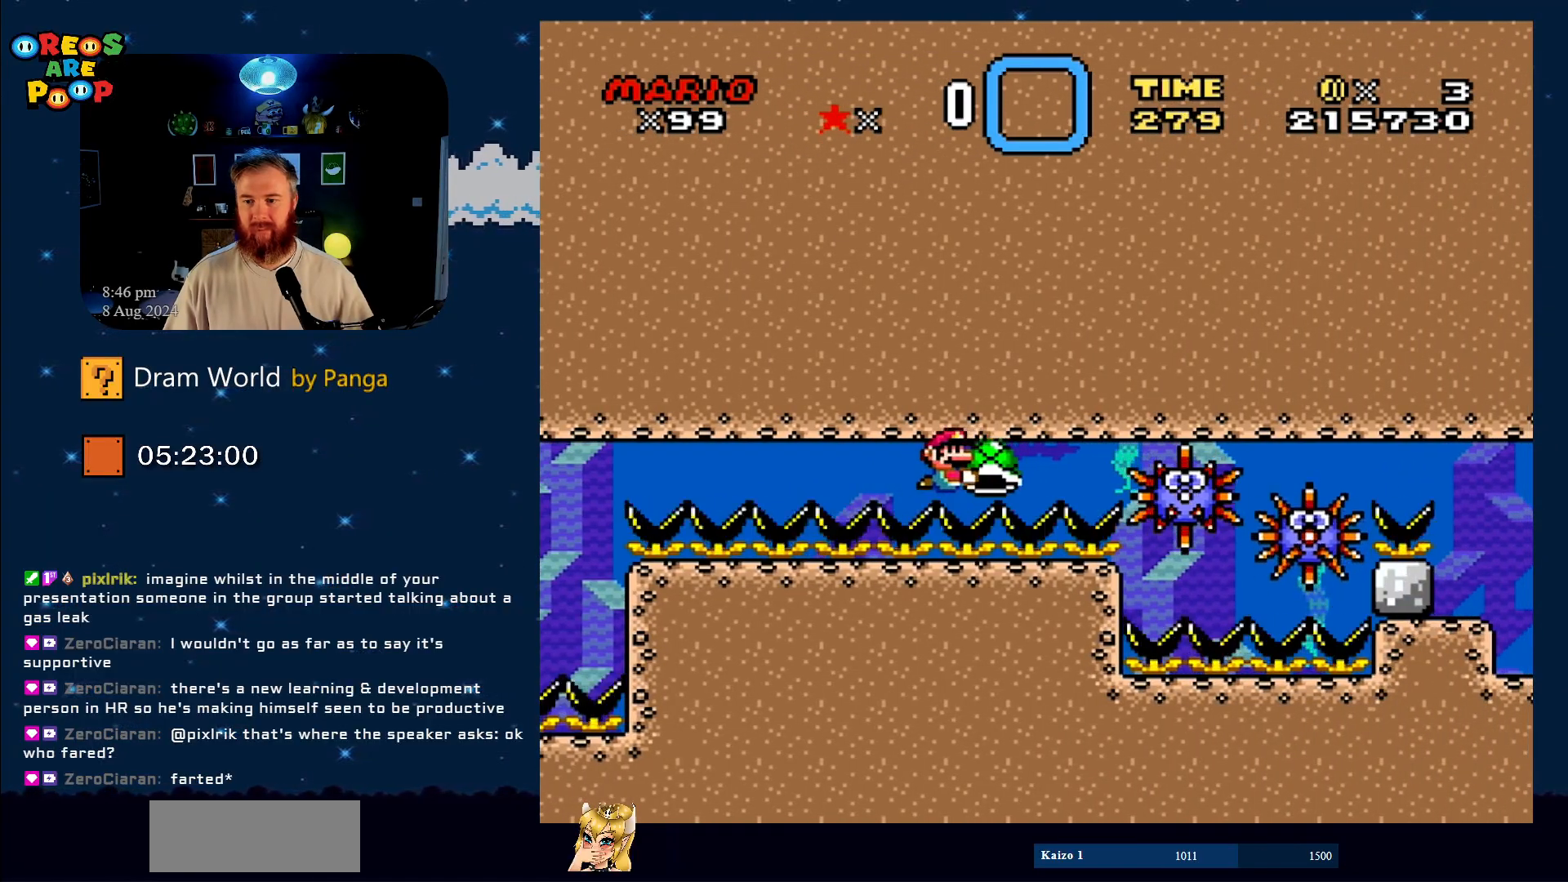
{"buttons": ["Y", "DPAD_LEFT"], "events": [[483, "DPAD_LEFT", "down"]]}
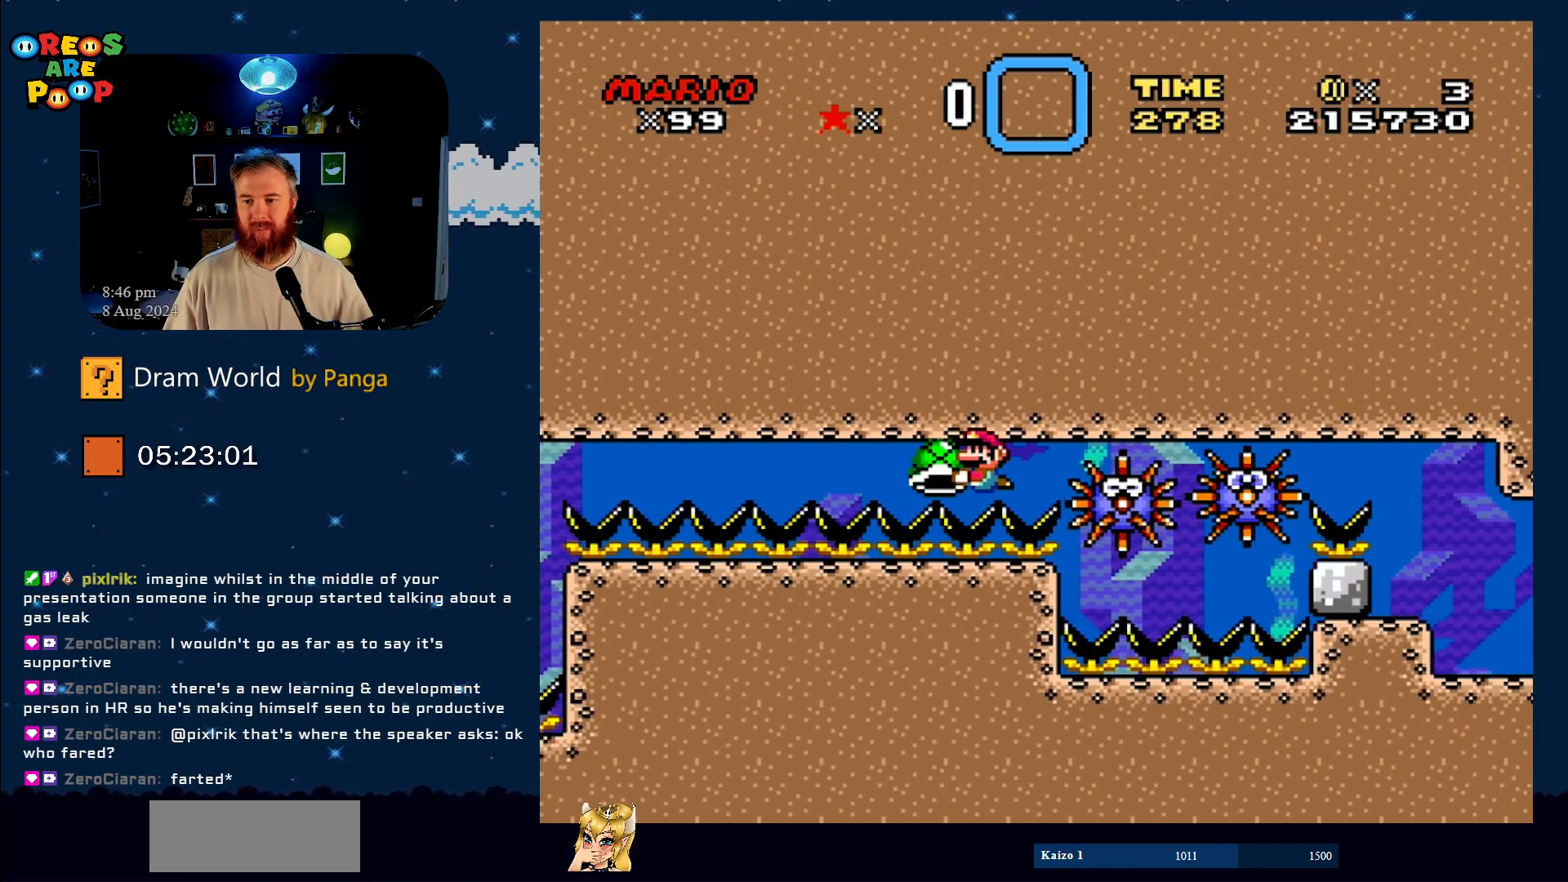
{"buttons": ["Y", "DPAD_RIGHT"], "events": [[150, "DPAD_LEFT", "up"], [501, "DPAD_RIGHT", "down"]]}
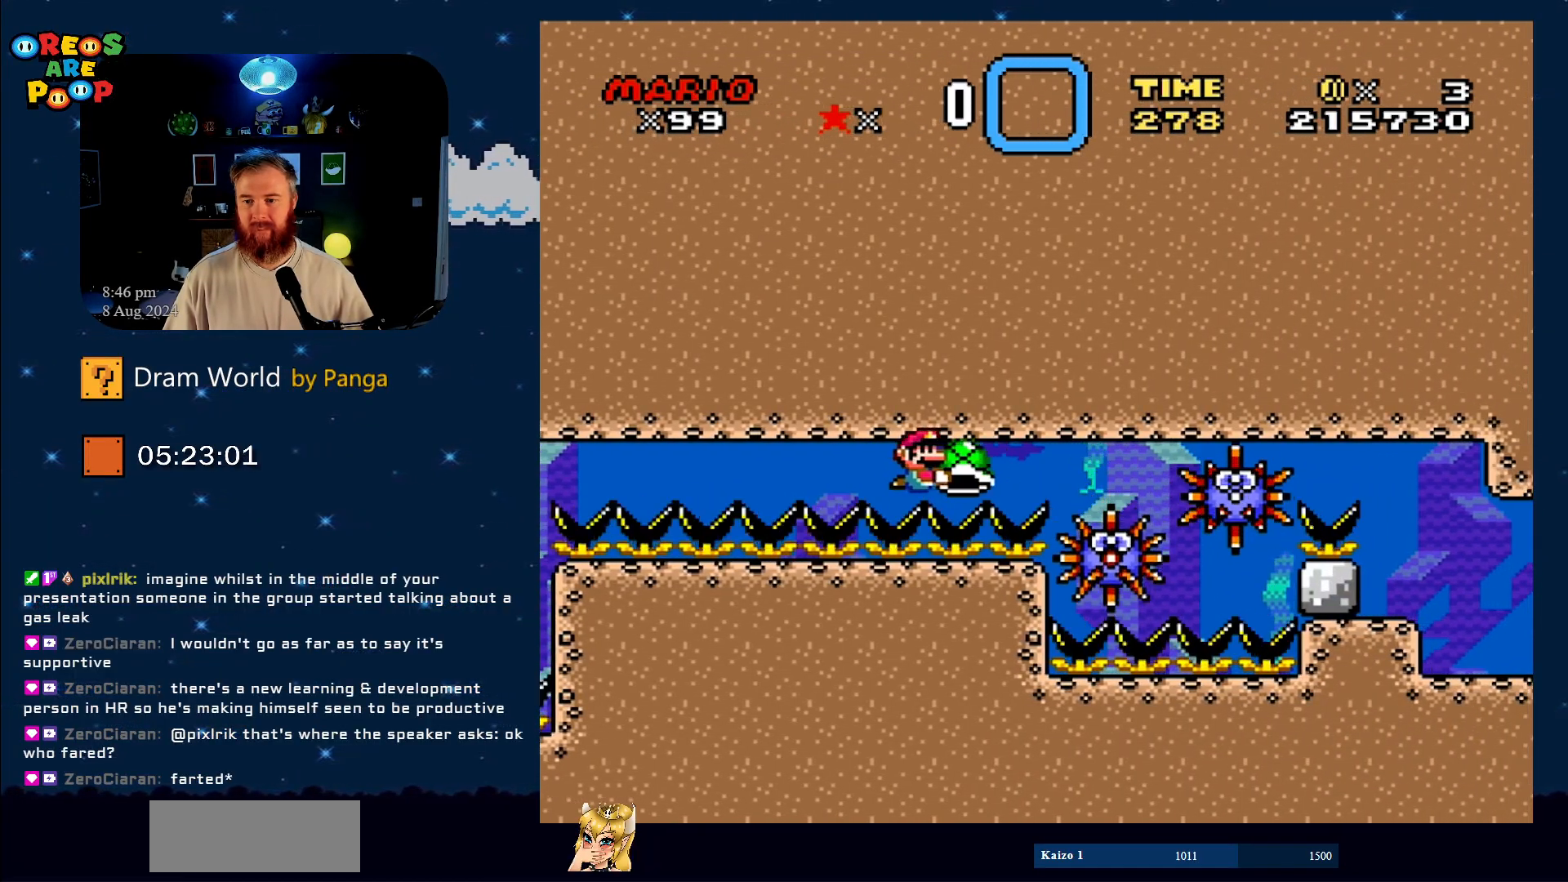
{"buttons": ["Y", "DPAD_RIGHT"], "events": [[383, "DPAD_RIGHT", "up"], [483, "DPAD_RIGHT", "down"]]}
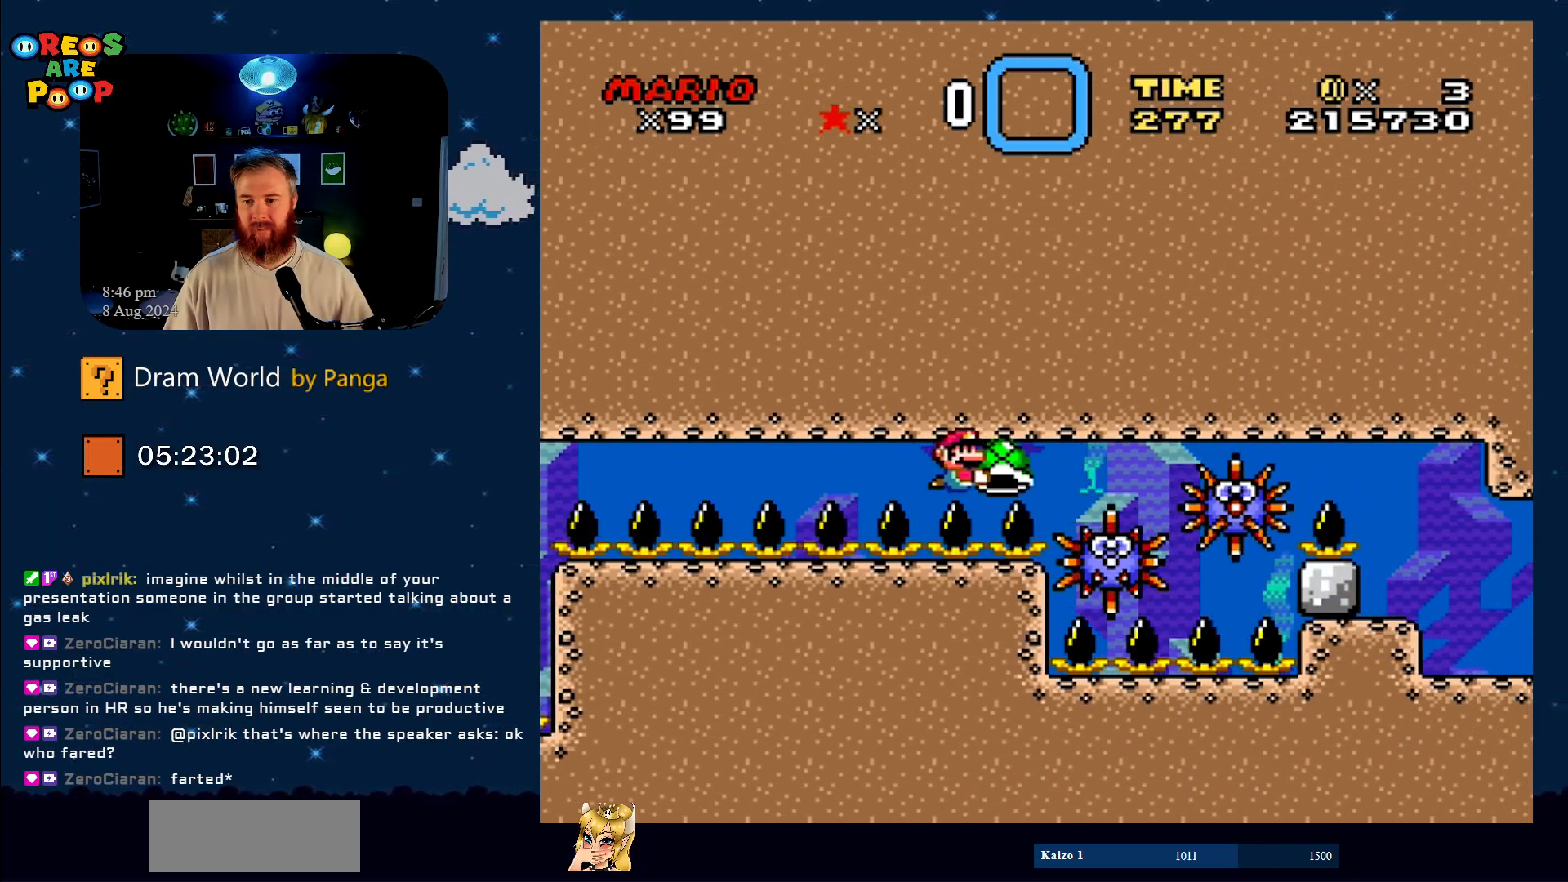
{"buttons": ["Y", "DPAD_RIGHT"], "events": []}
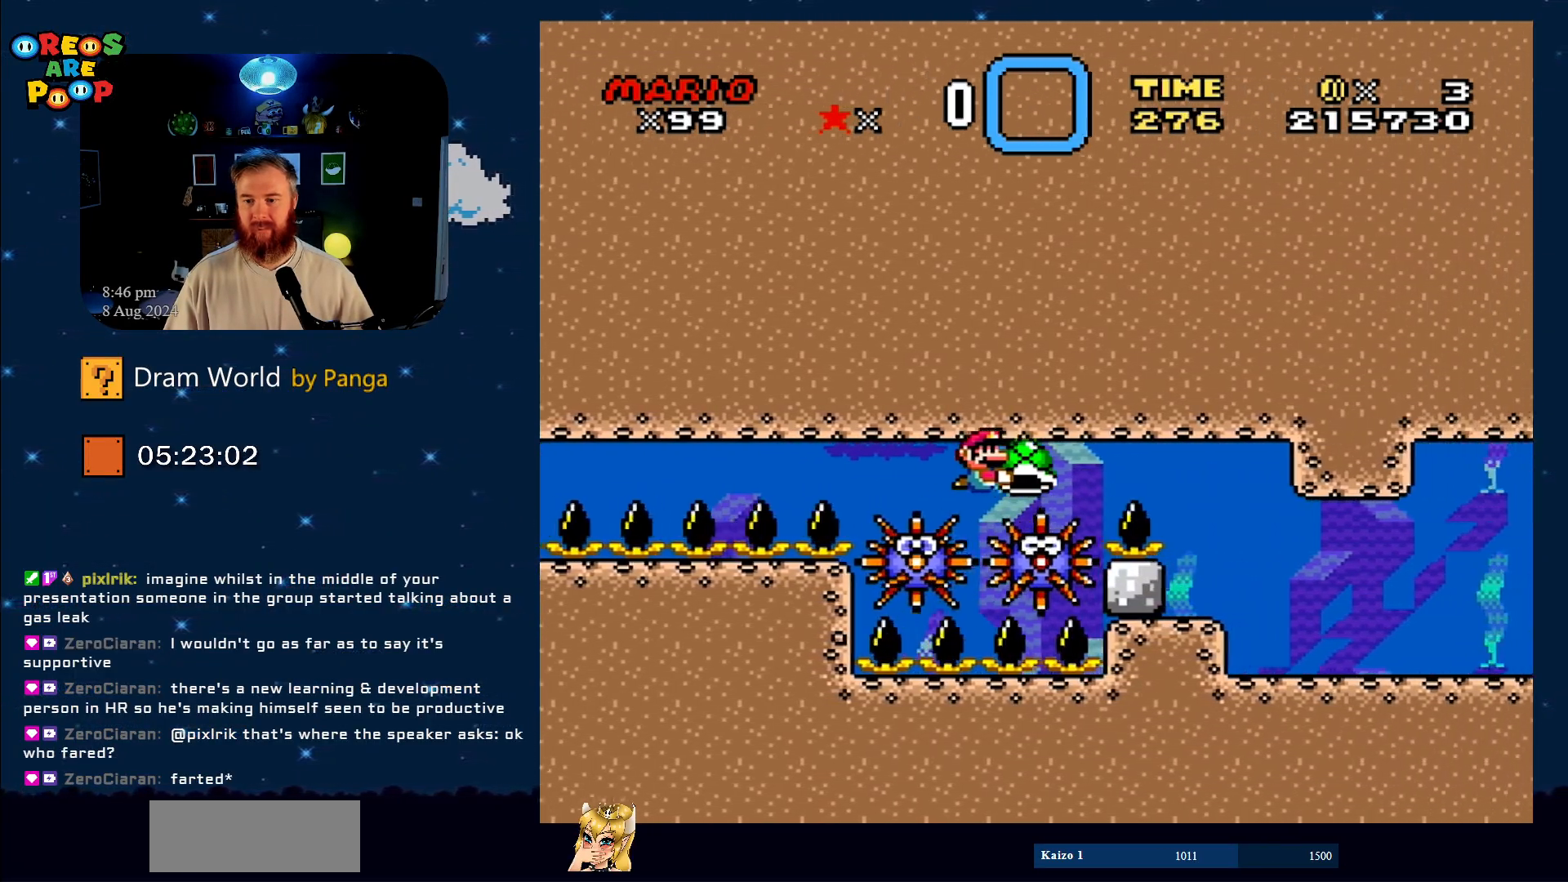
{"buttons": ["Y", "DPAD_RIGHT"], "events": []}
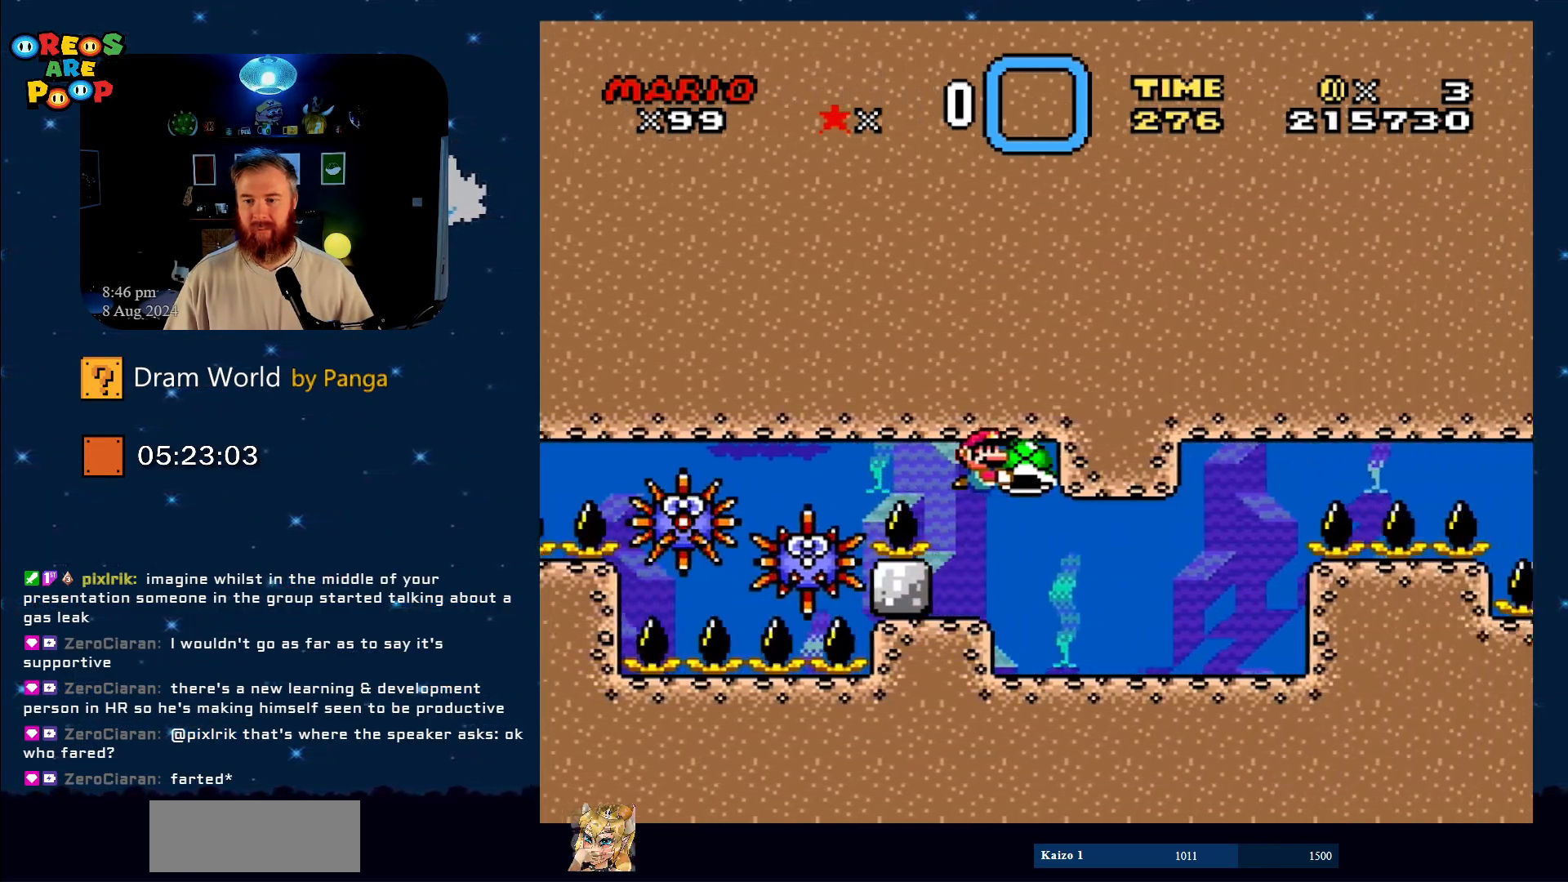
{"buttons": ["Y", "DPAD_RIGHT"], "events": [[117, "DPAD_DOWN", "down"], [184, "DPAD_RIGHT", "up"], [284, "DPAD_RIGHT", "down"], [334, "DPAD_DOWN", "up"], [334, "DPAD_RIGHT", "up"], [434, "DPAD_RIGHT", "down"]]}
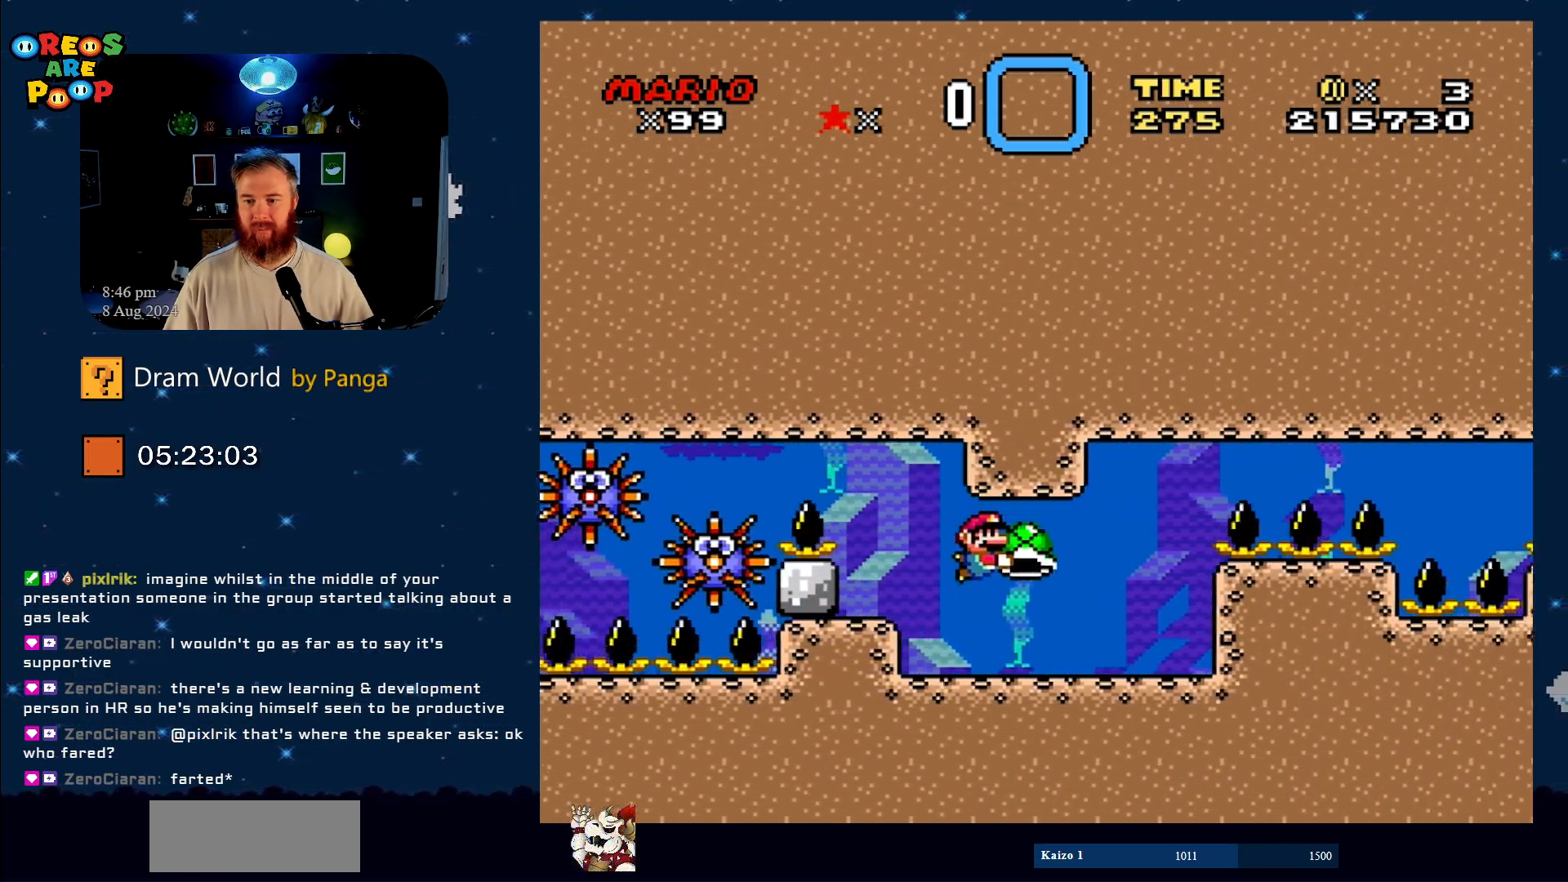
{"buttons": ["Y"], "events": [[116, "DPAD_RIGHT", "up"], [266, "DPAD_LEFT", "down"], [467, "DPAD_LEFT", "up"]]}
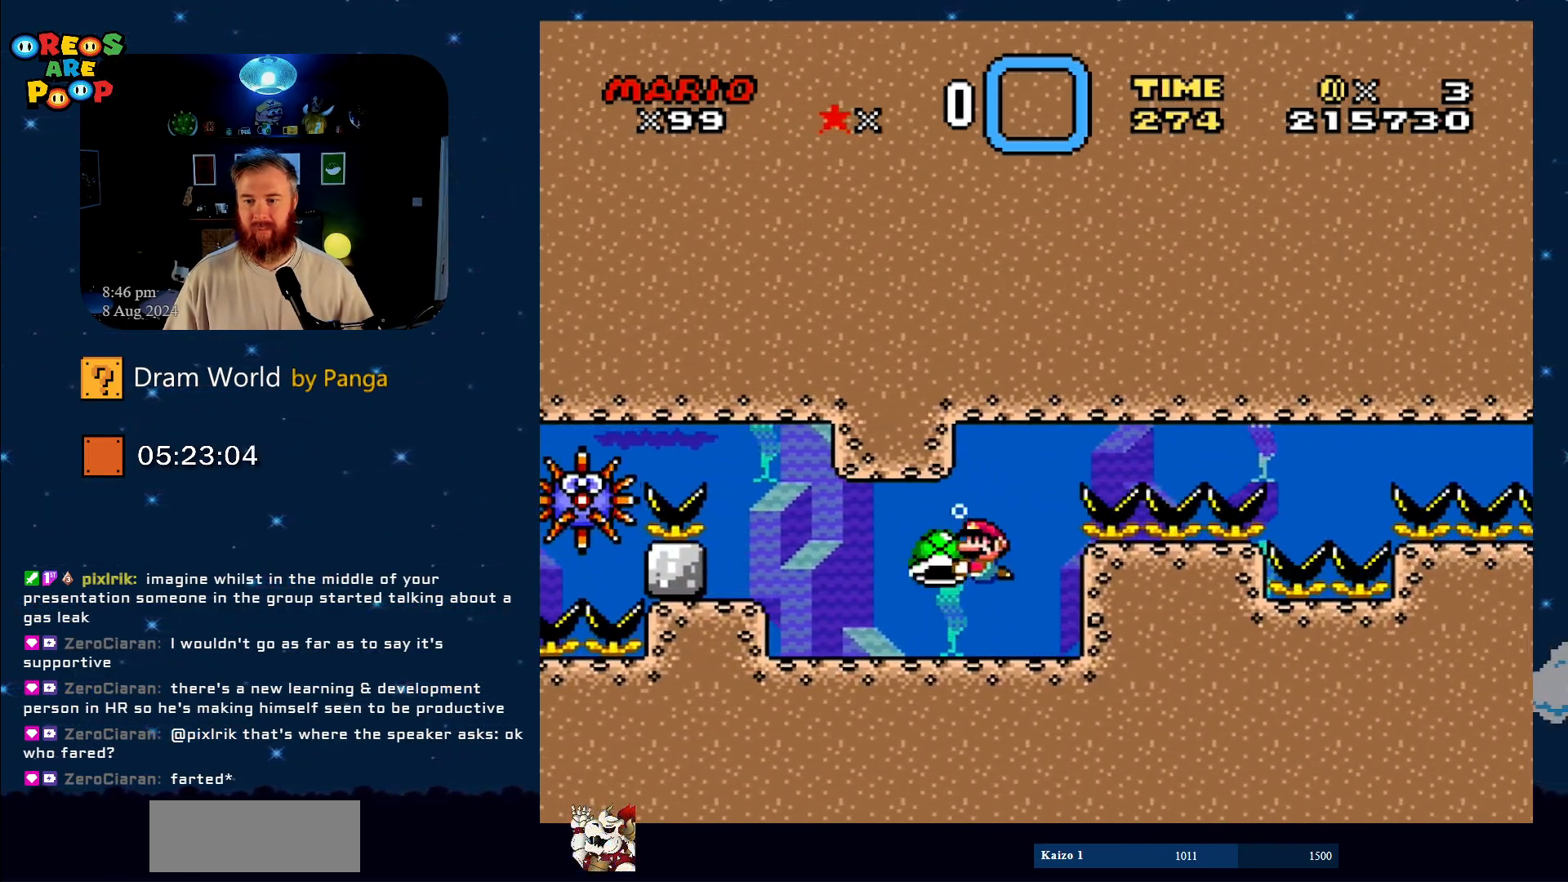
{"buttons": ["Y"], "events": [[67, "DPAD_RIGHT", "down"], [167, "DPAD_RIGHT", "up"], [317, "DPAD_LEFT", "down"], [501, "DPAD_LEFT", "up"]]}
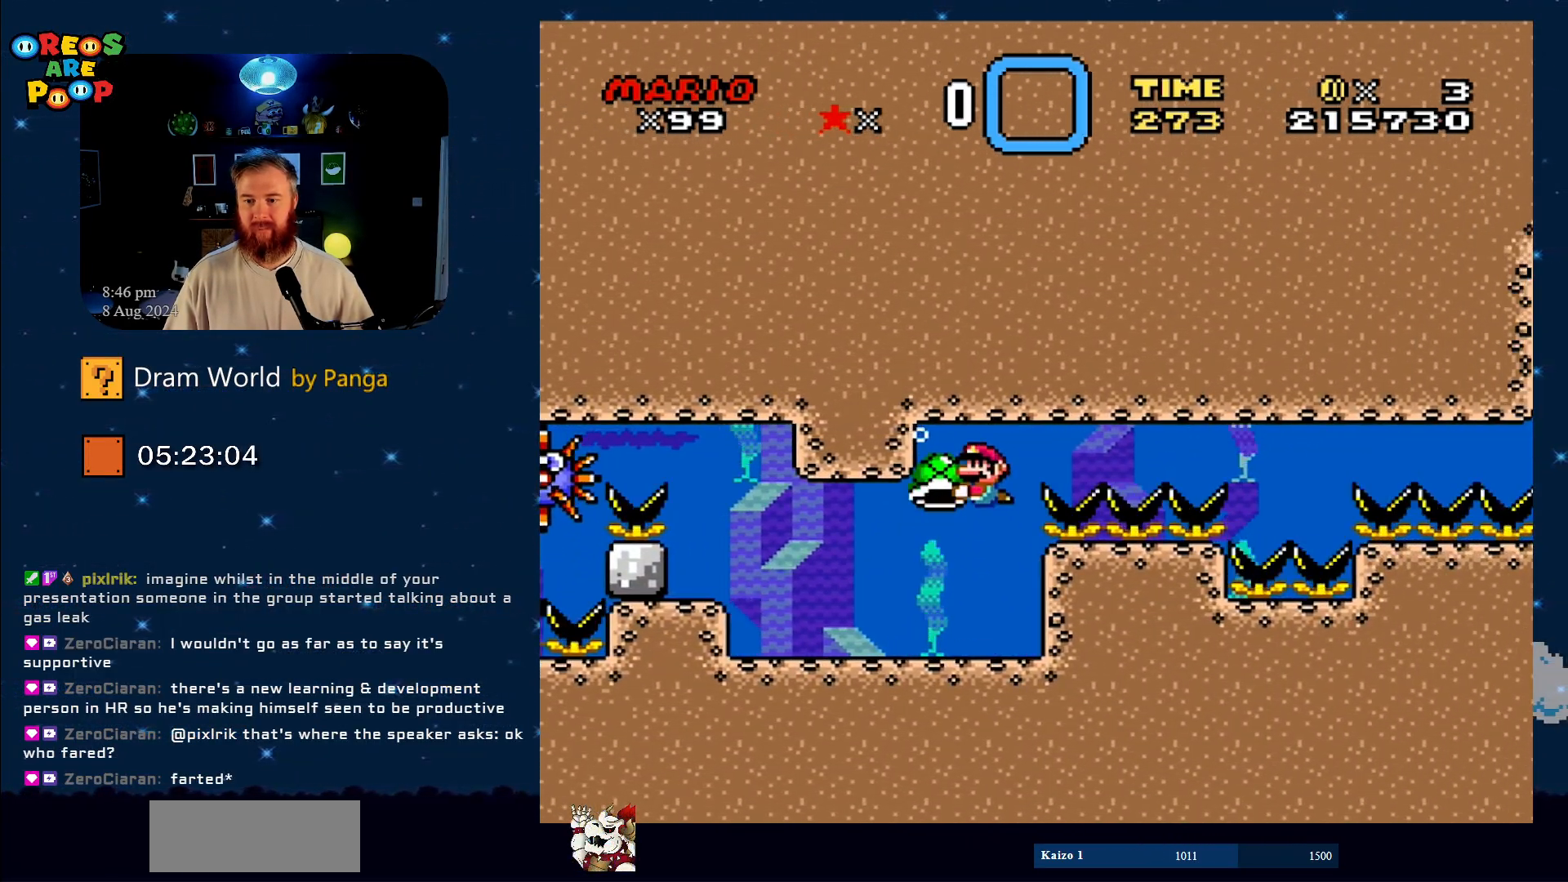
{"buttons": ["Y"], "events": []}
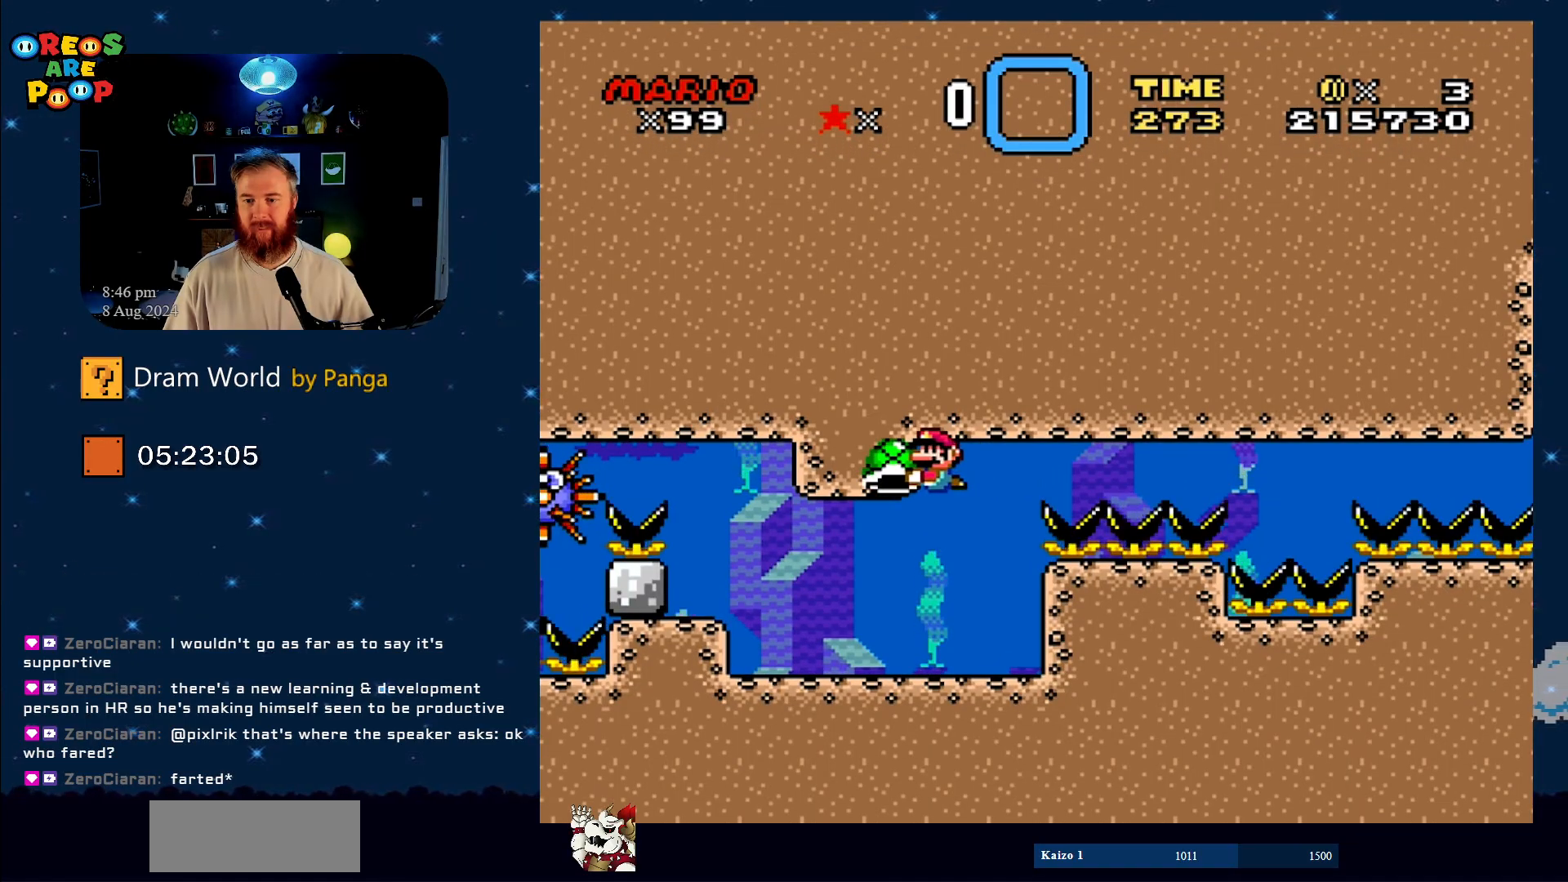
{"buttons": ["Y", "DPAD_RIGHT"], "events": [[367, "DPAD_RIGHT", "down"]]}